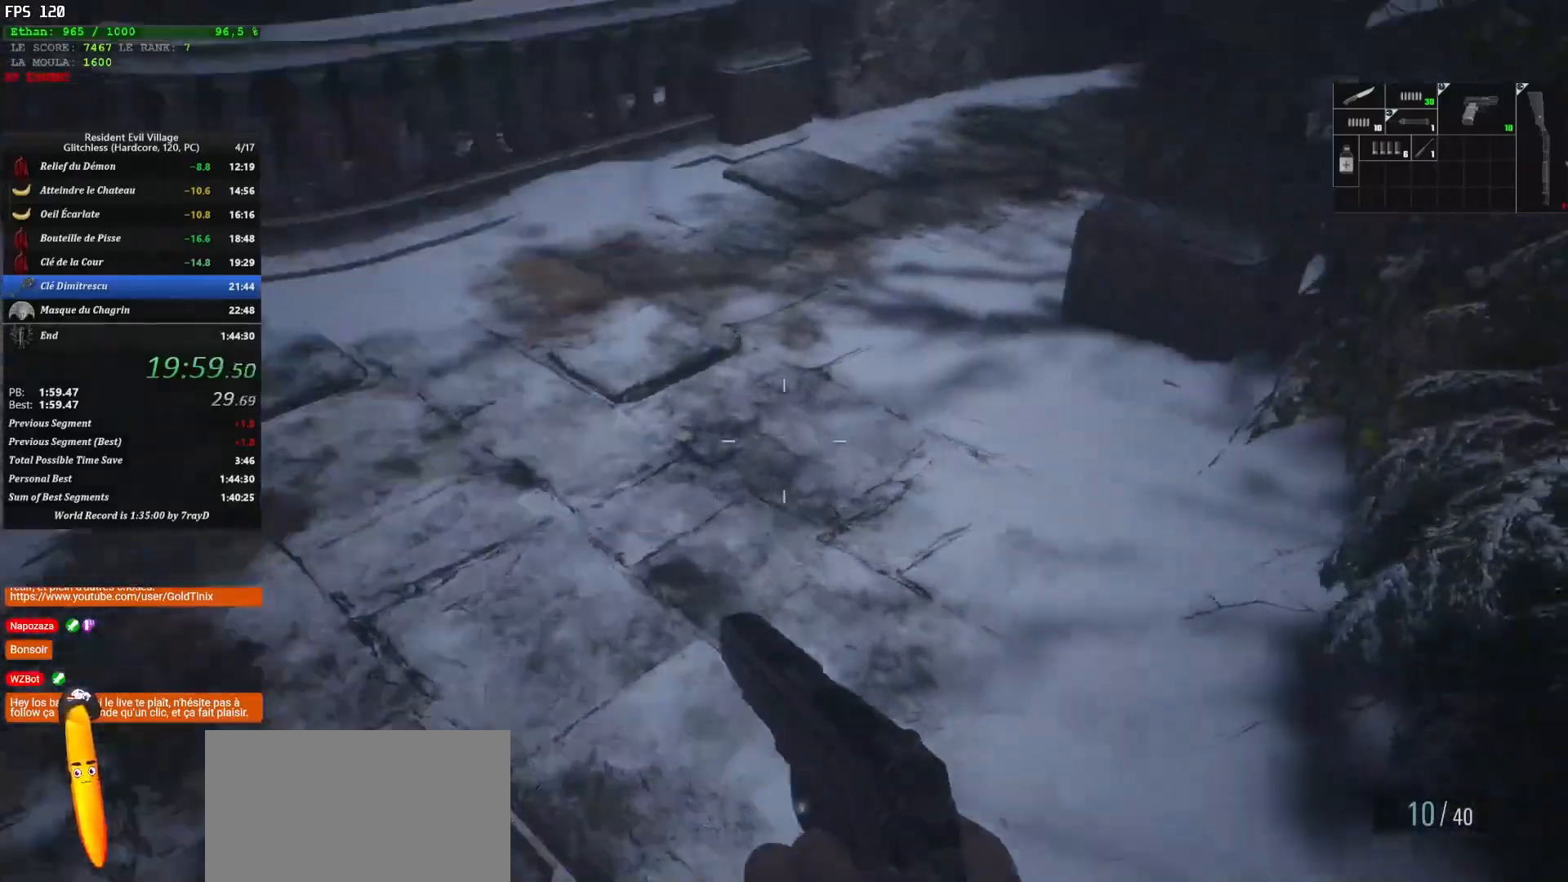
Gameplay with keyboard and mouse; each line is a JSON object with the keys and mouse buttons held at the frame after it. "events" lists presses ("down") and releases ("up") of "1", "2", "3", "4", "5", "a", "alt", "c", "caps_lock", "ctrl", "d", "e", "escape", "f", "g", "q", "r", "s", "shift", "space", "t", "tab", "v", "w", "x", "z", "mouse_left", "mouse_wheel" and "mouse_right" between this image and that frame as [ms after this image, input, new state], when the widget could be followed in between. "mouse_left", "mouse_wheel", "mouse_right" = the "left", "wheel", "right" buttons of the "mouse" list. No other keys are recorded. "wheel" means that the mouse wheel is clicked or scrolled. Not read: mouse_move.
{"keys": ["shift", "z"], "mouse": [], "events": []}
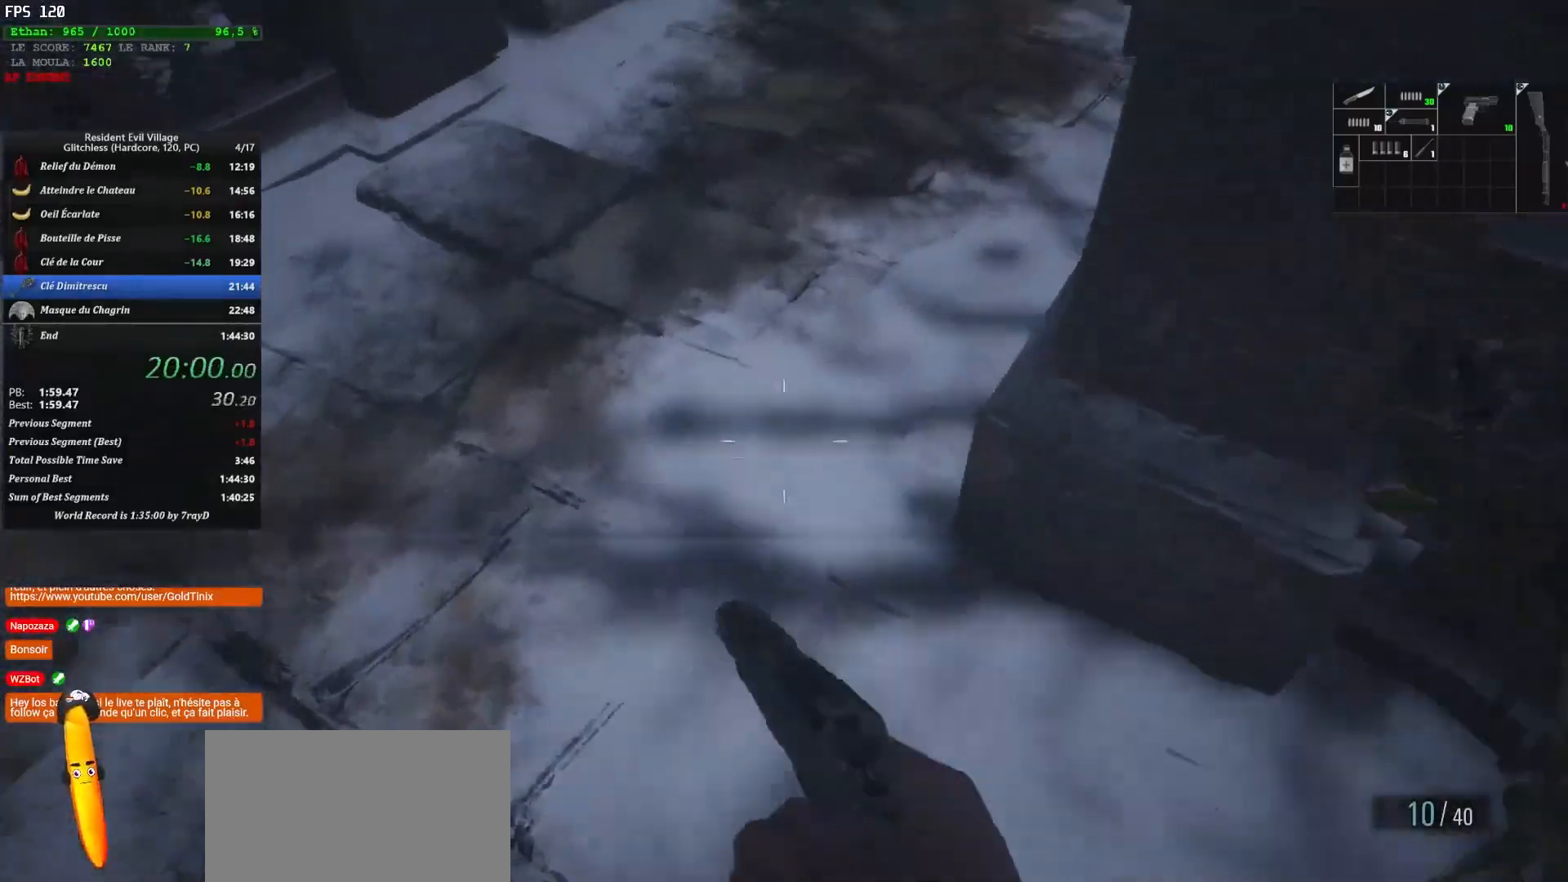
{"keys": ["shift", "z"], "mouse": [], "events": []}
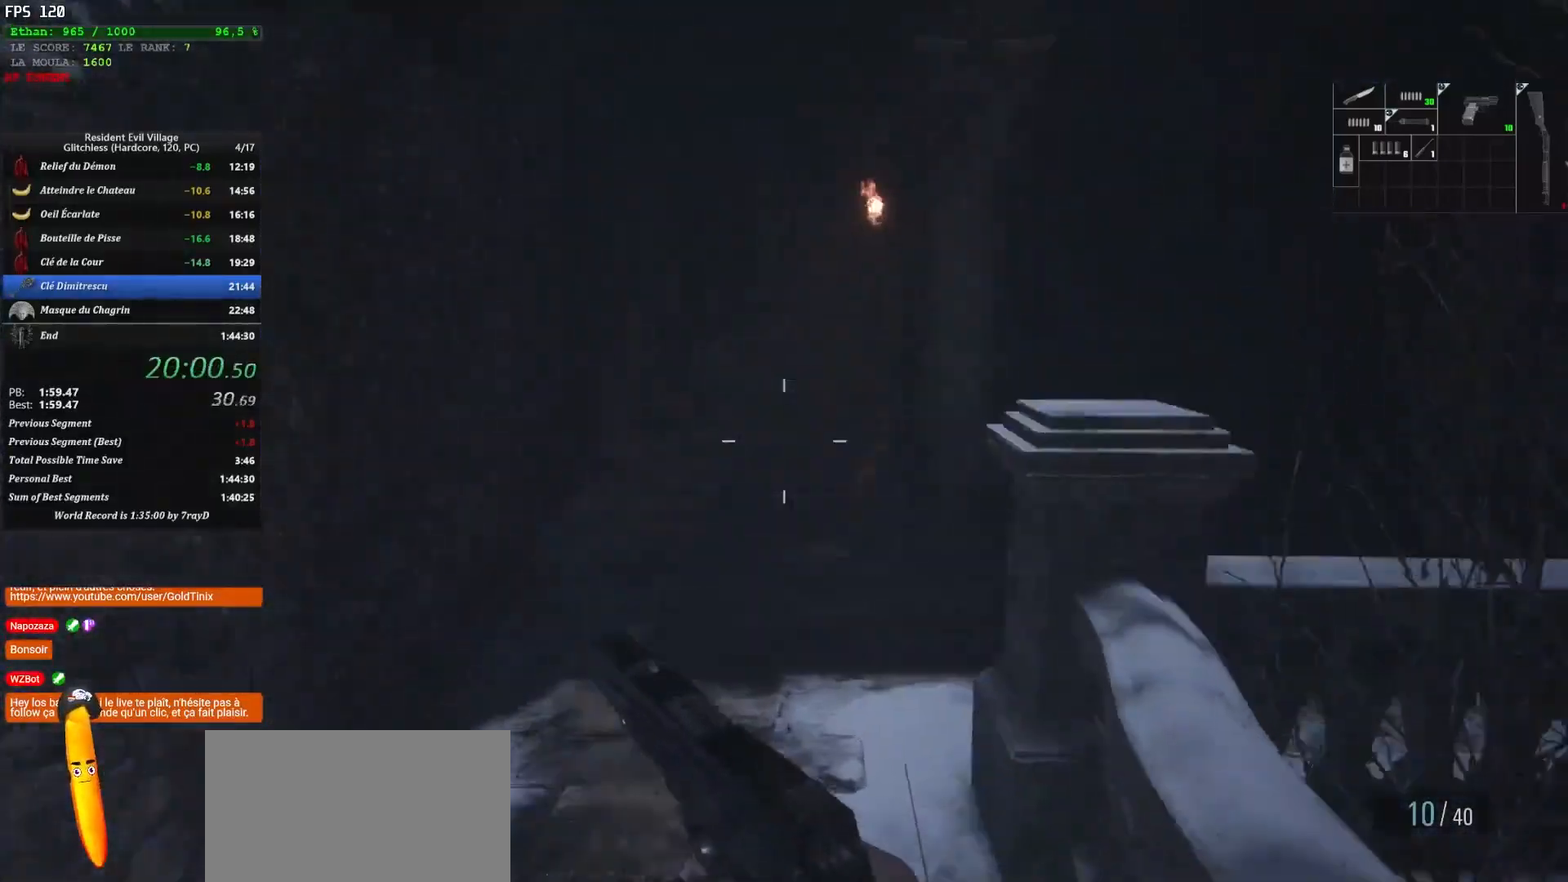
{"keys": ["shift", "z"], "mouse": [], "events": []}
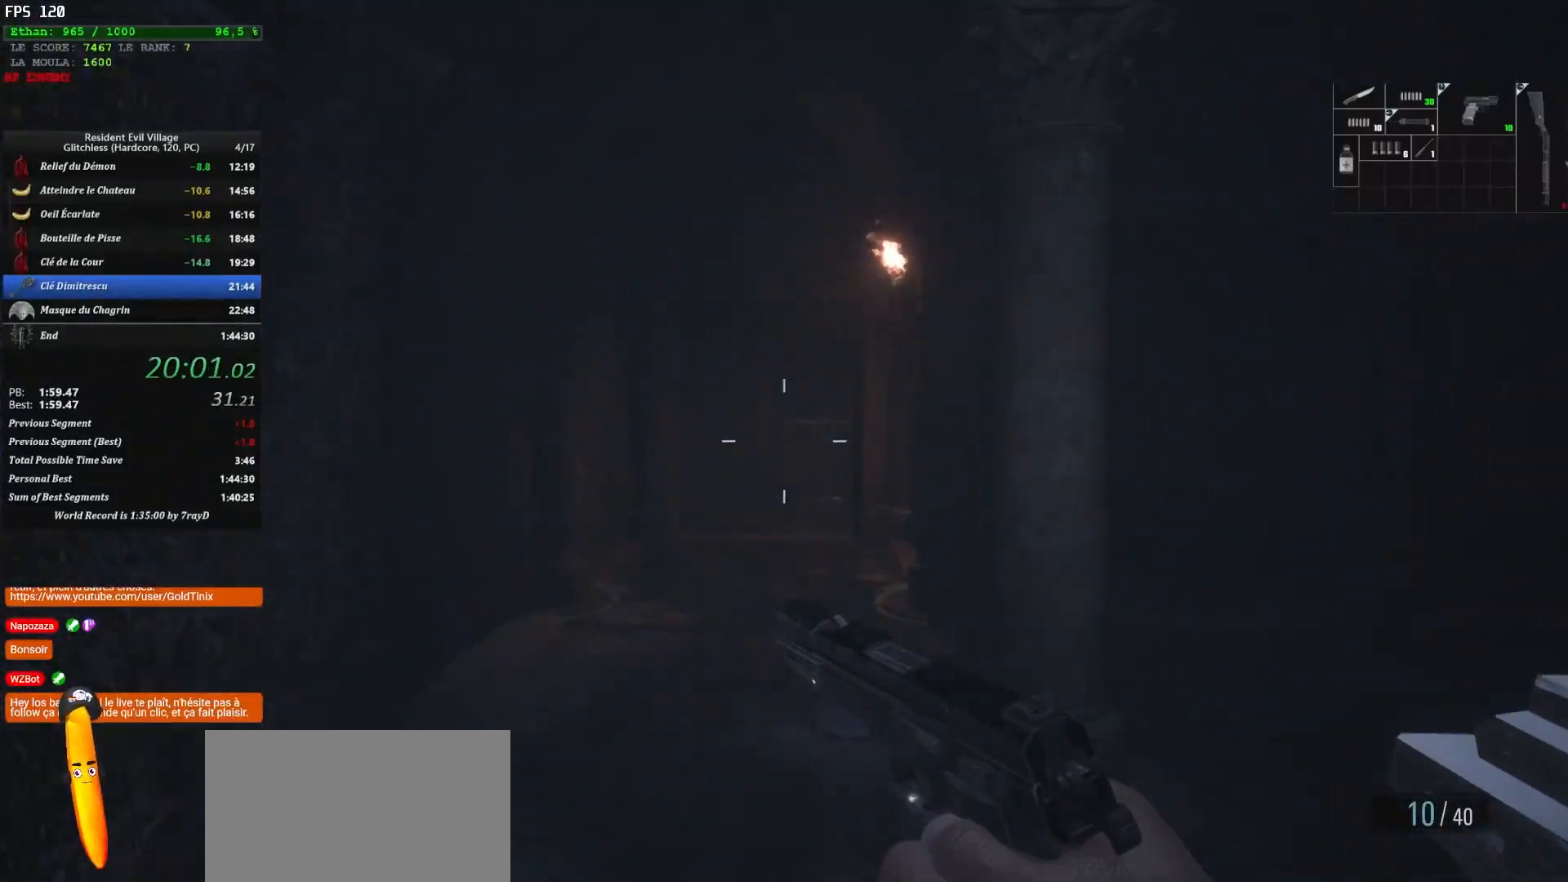
{"keys": ["shift", "z"], "mouse": [], "events": []}
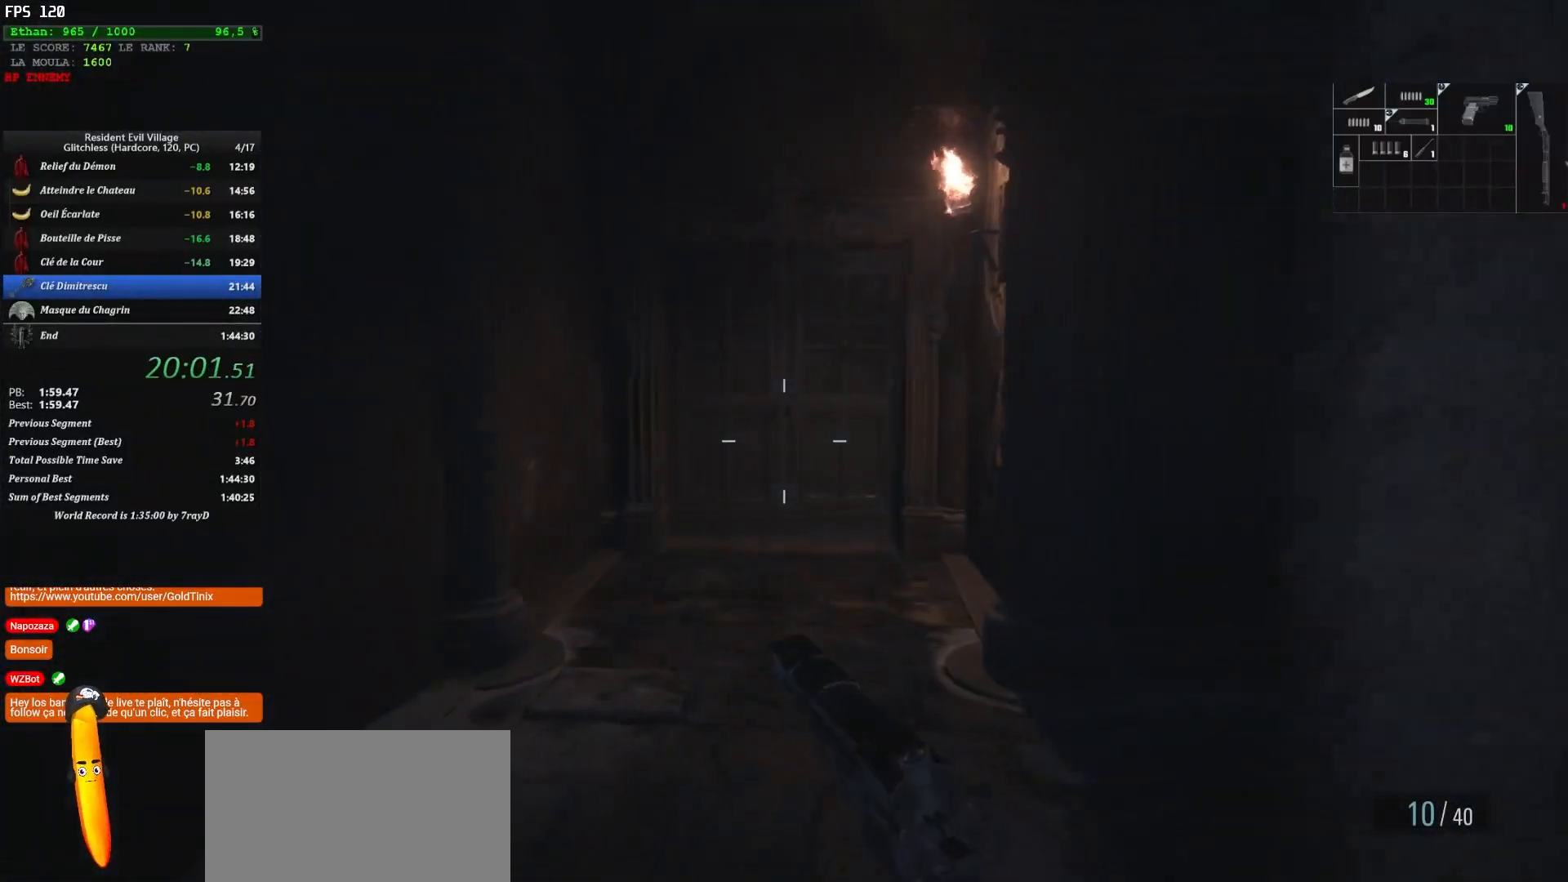
{"keys": ["shift", "z"], "mouse": [], "events": []}
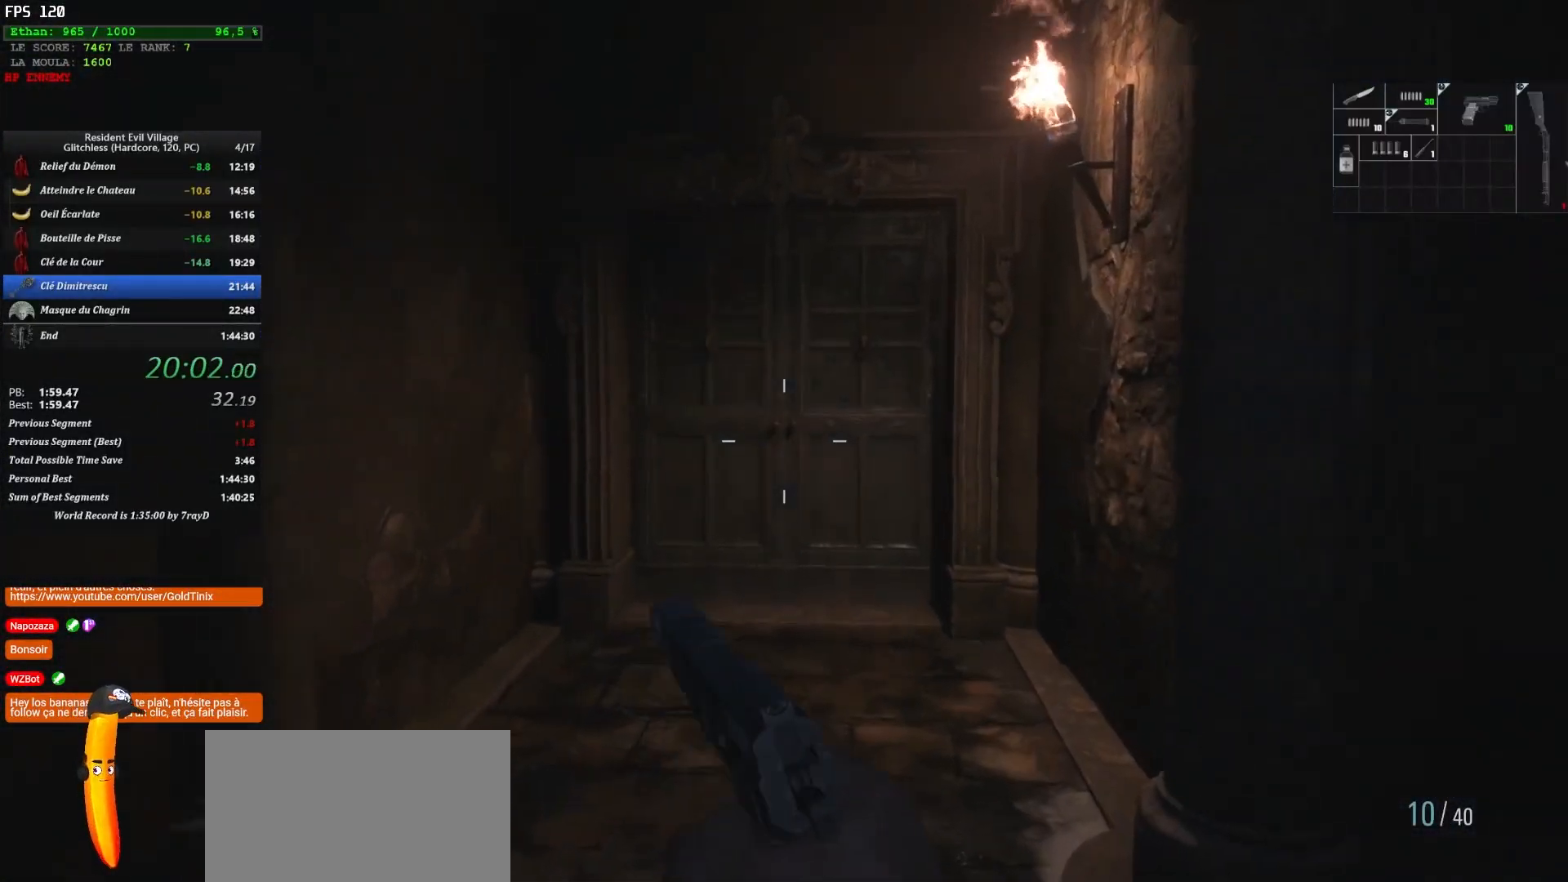
{"keys": ["shift", "z"], "mouse": [], "events": []}
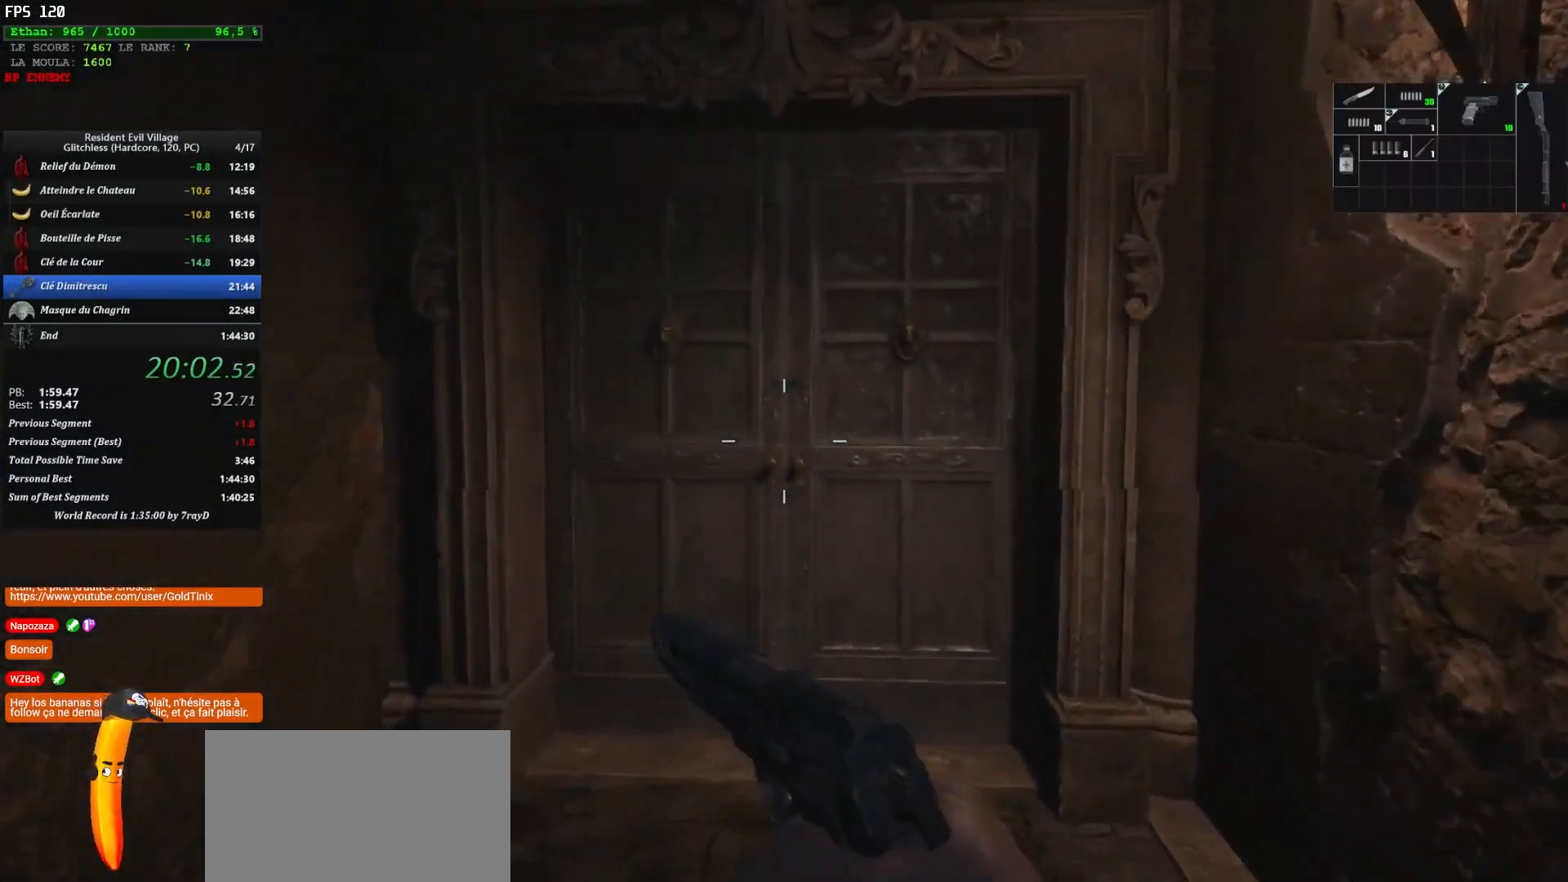
{"keys": ["shift", "z"], "mouse": [], "events": []}
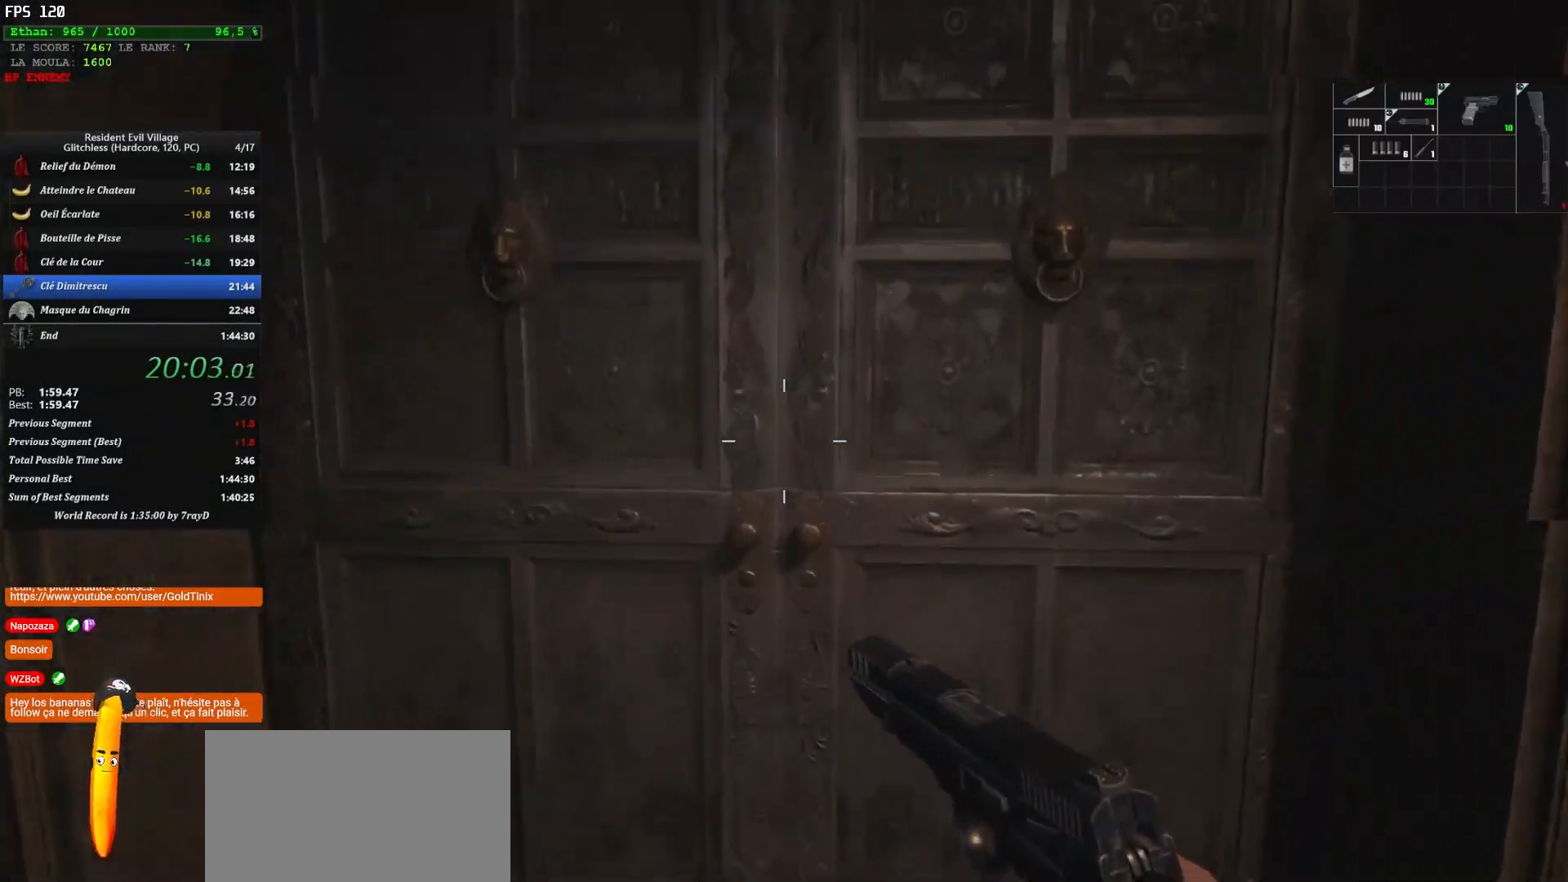
{"keys": ["z"], "mouse": [], "events": [[300, "shift", "up"]]}
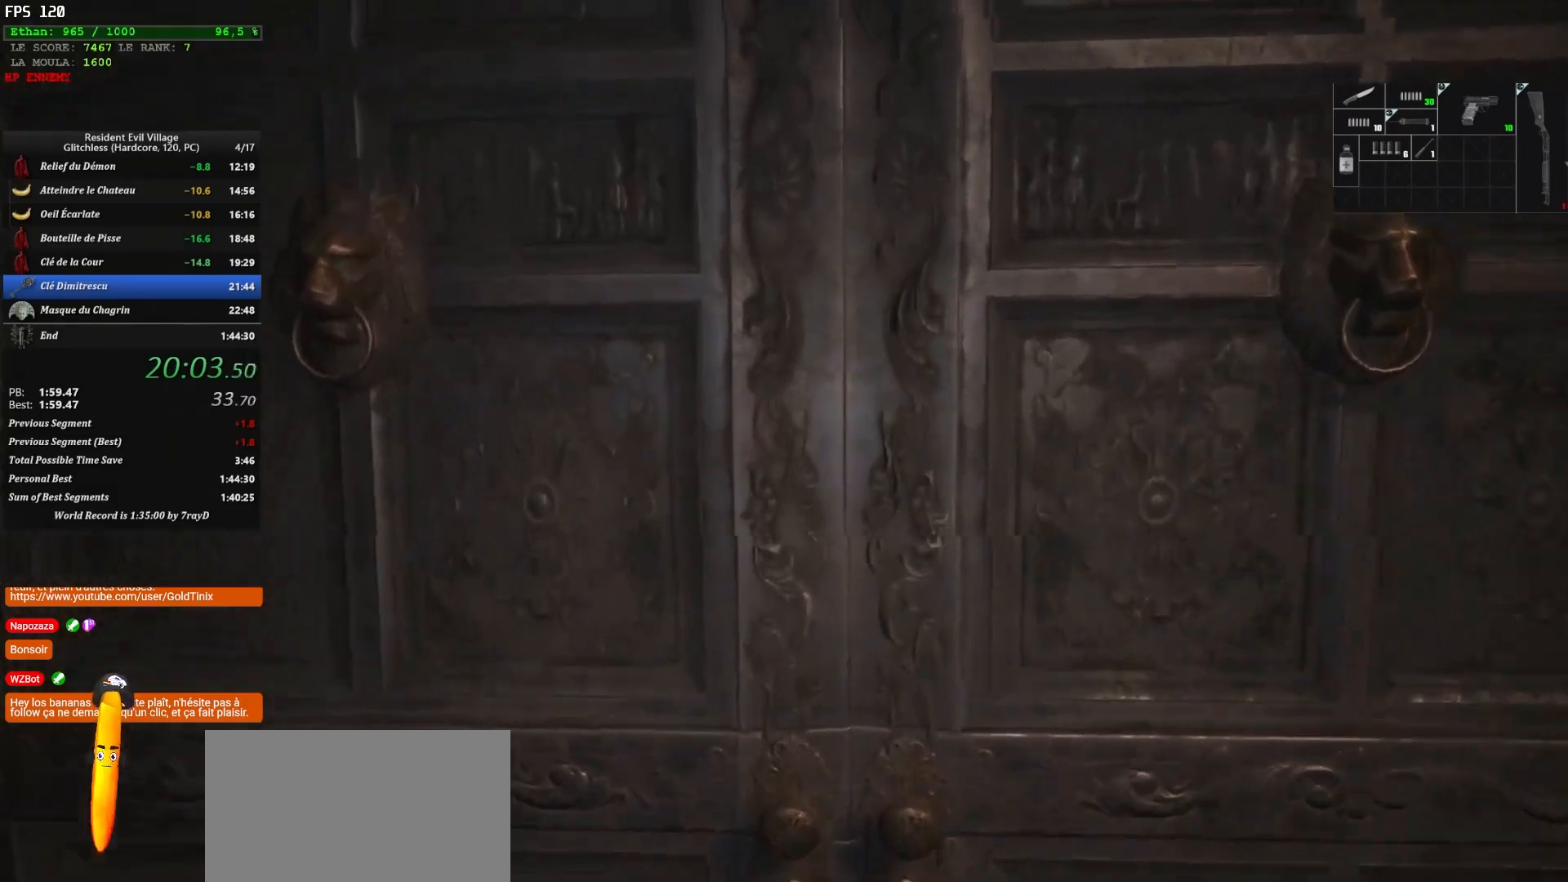
{"keys": ["z"], "mouse": [], "events": []}
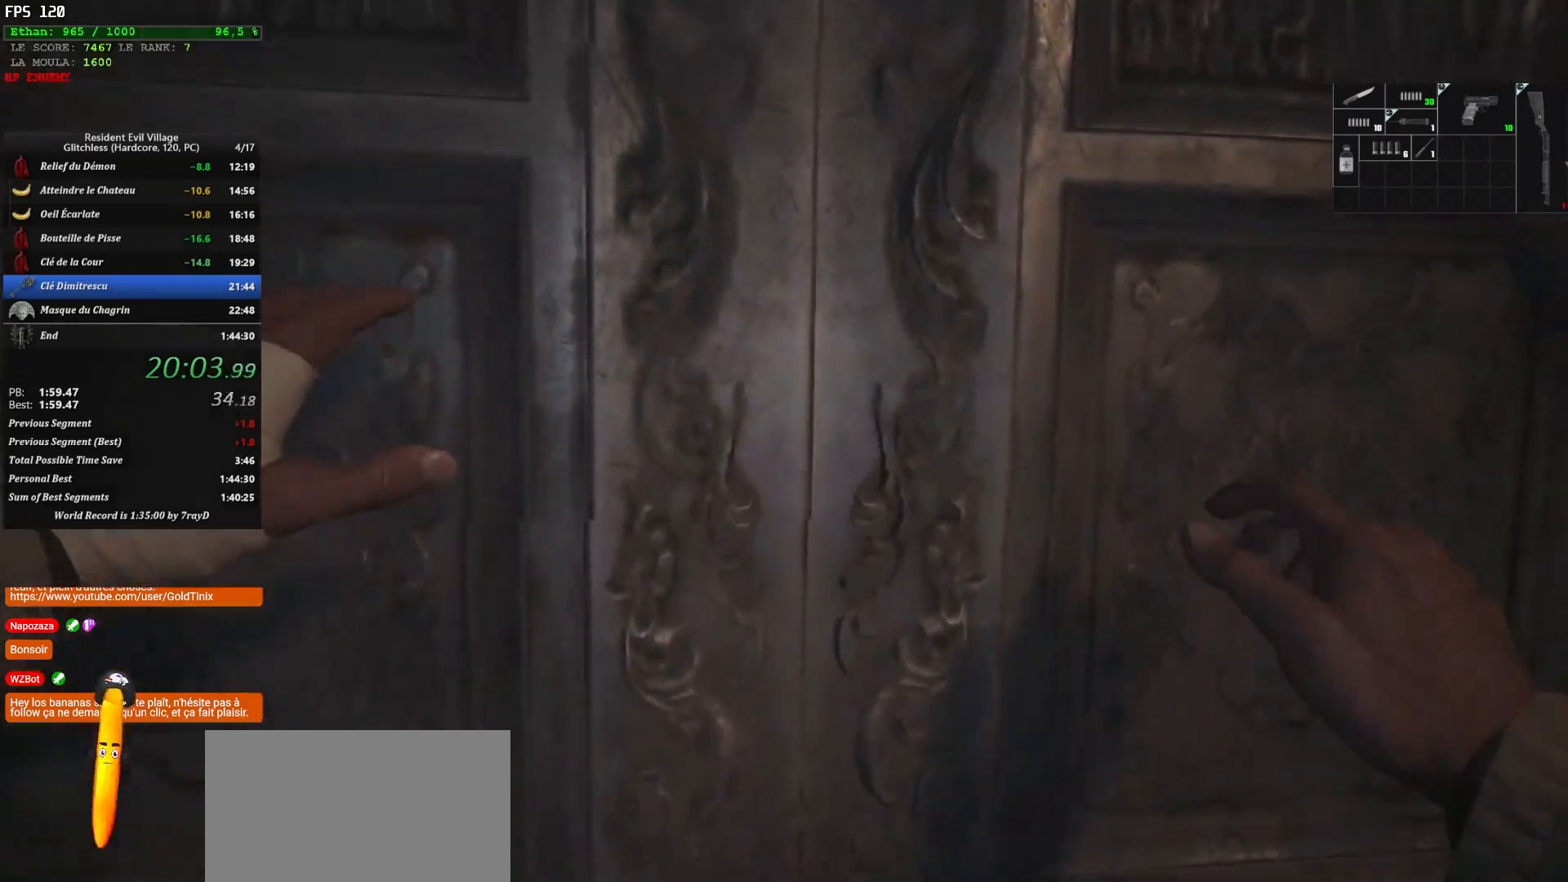
{"keys": ["z"], "mouse": [], "events": []}
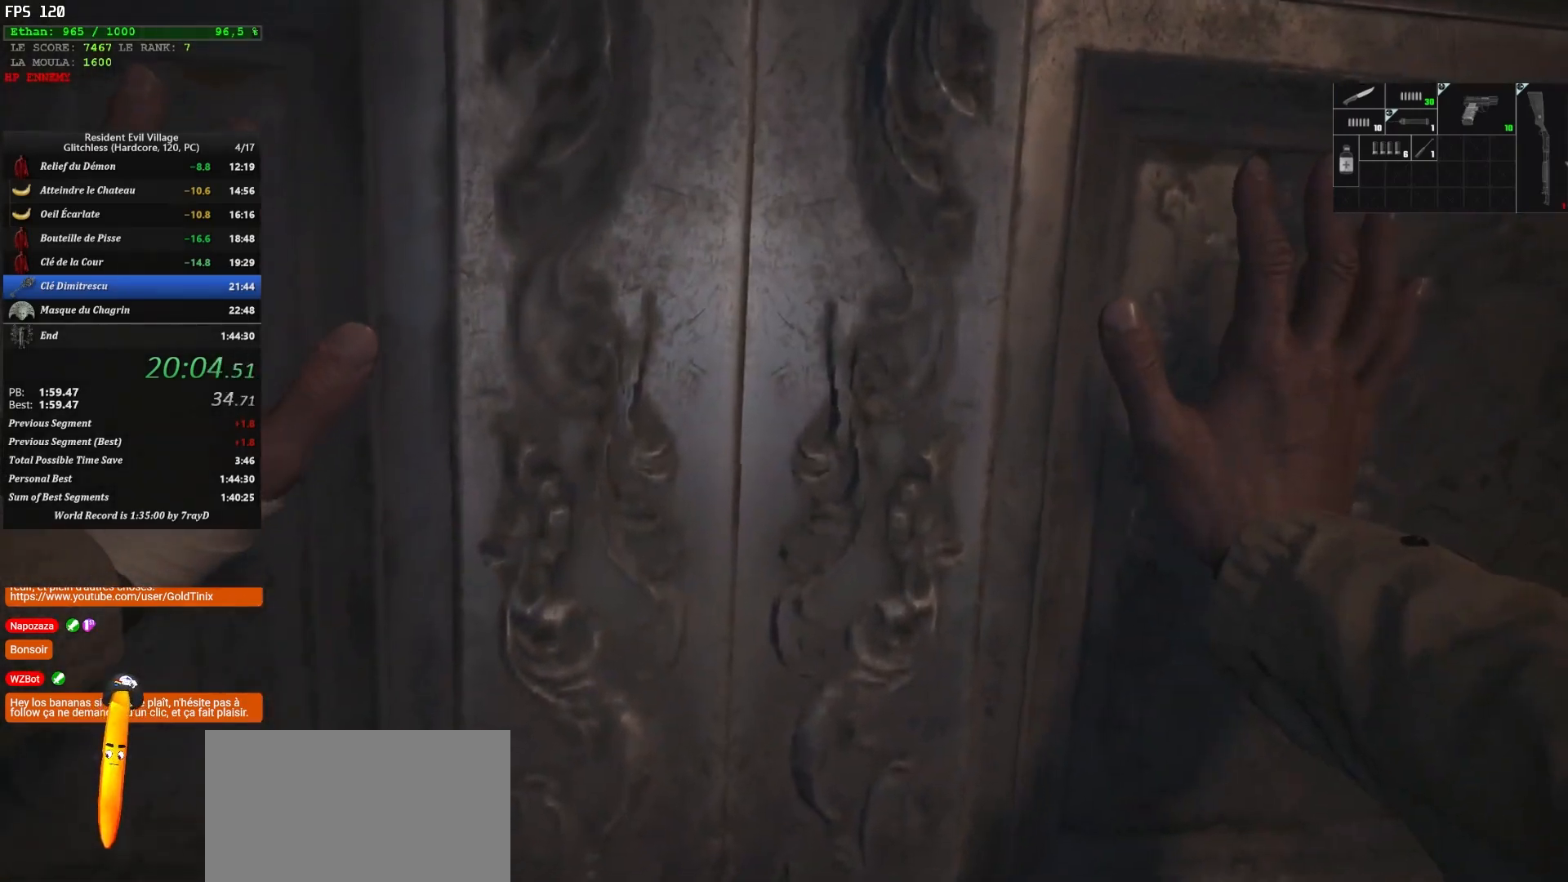
{"keys": ["z"], "mouse": [], "events": []}
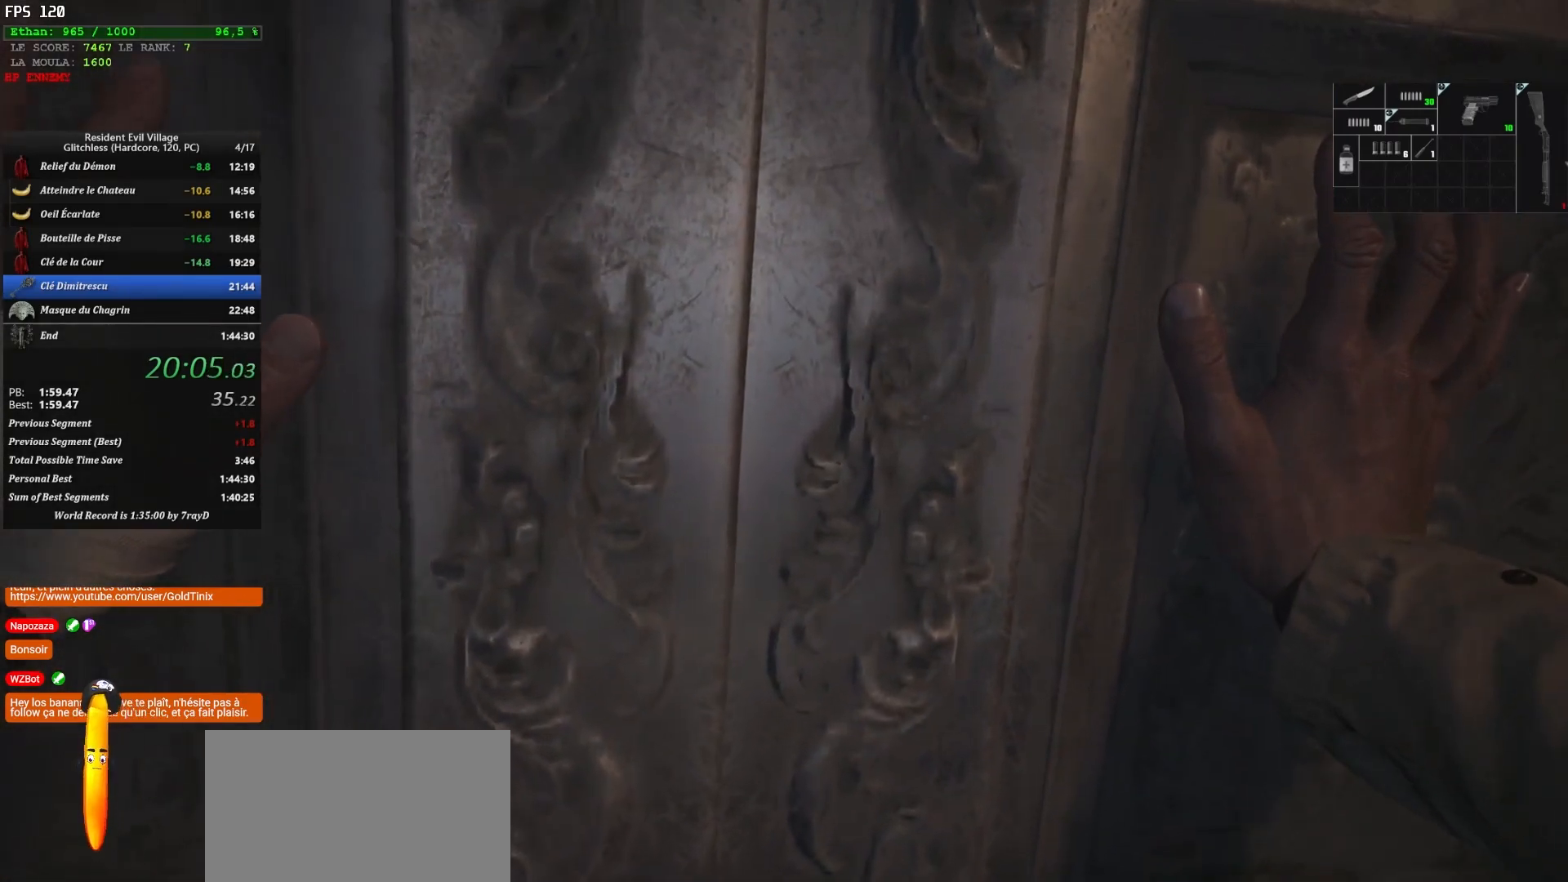
{"keys": ["z"], "mouse": [], "events": []}
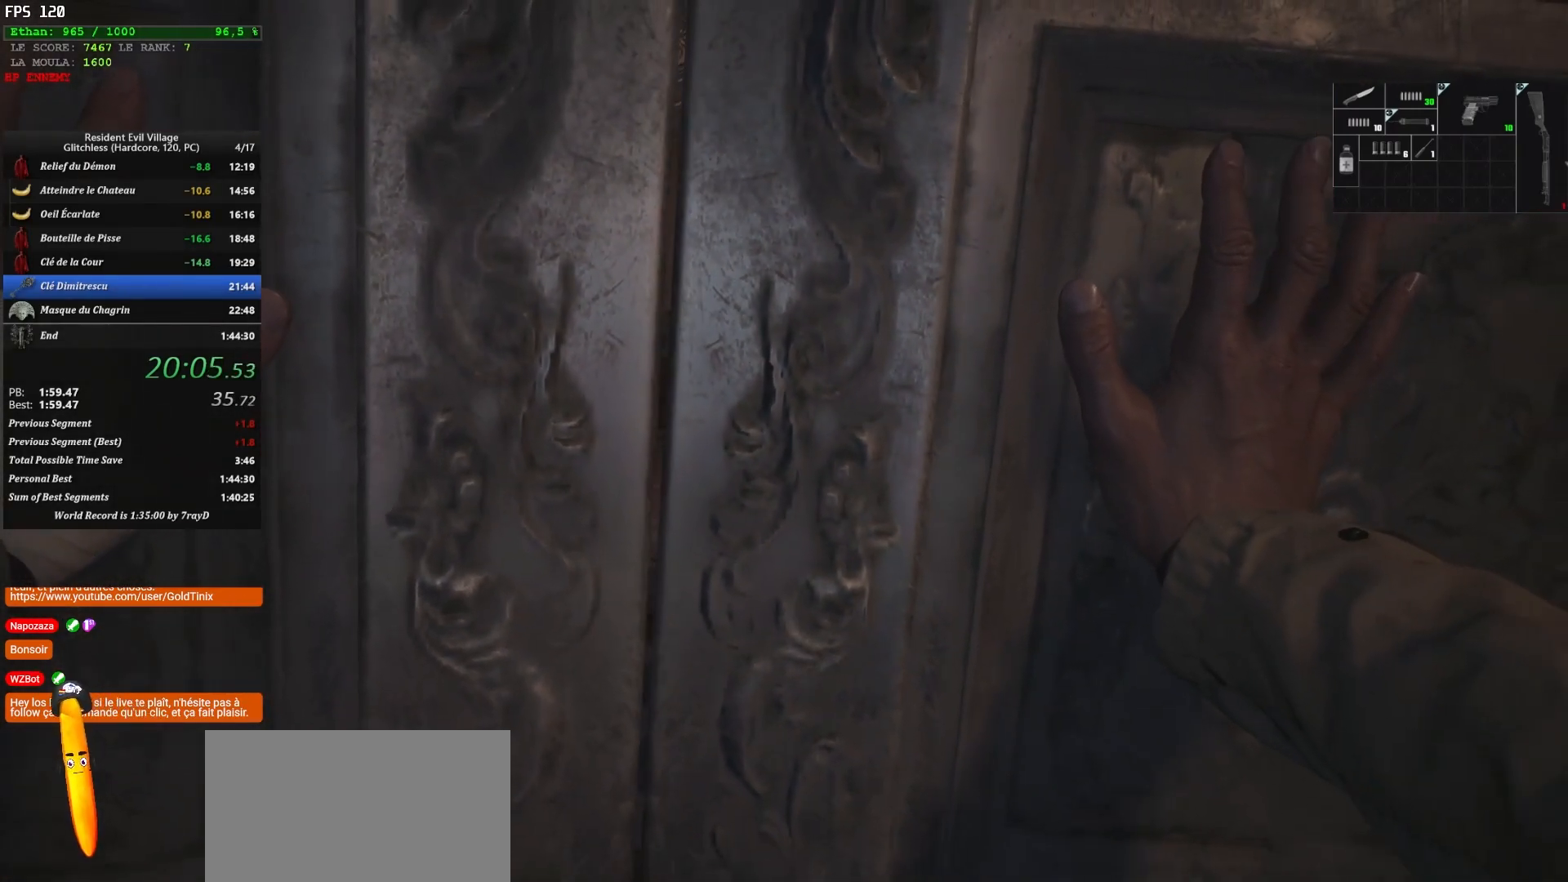
{"keys": ["z"], "mouse": [], "events": []}
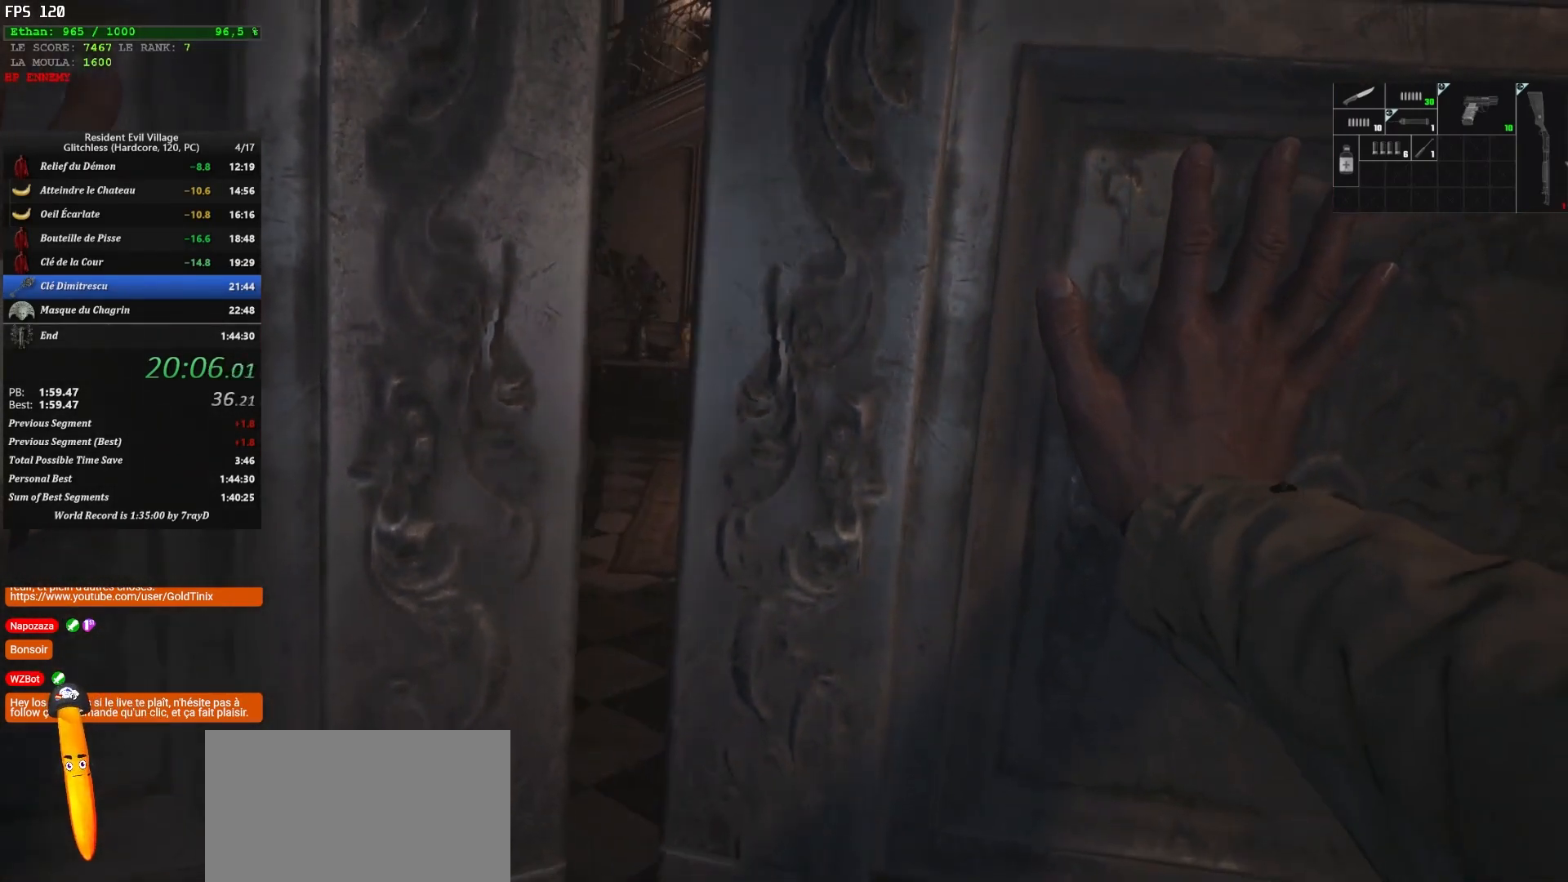
{"keys": ["z"], "mouse": [], "events": []}
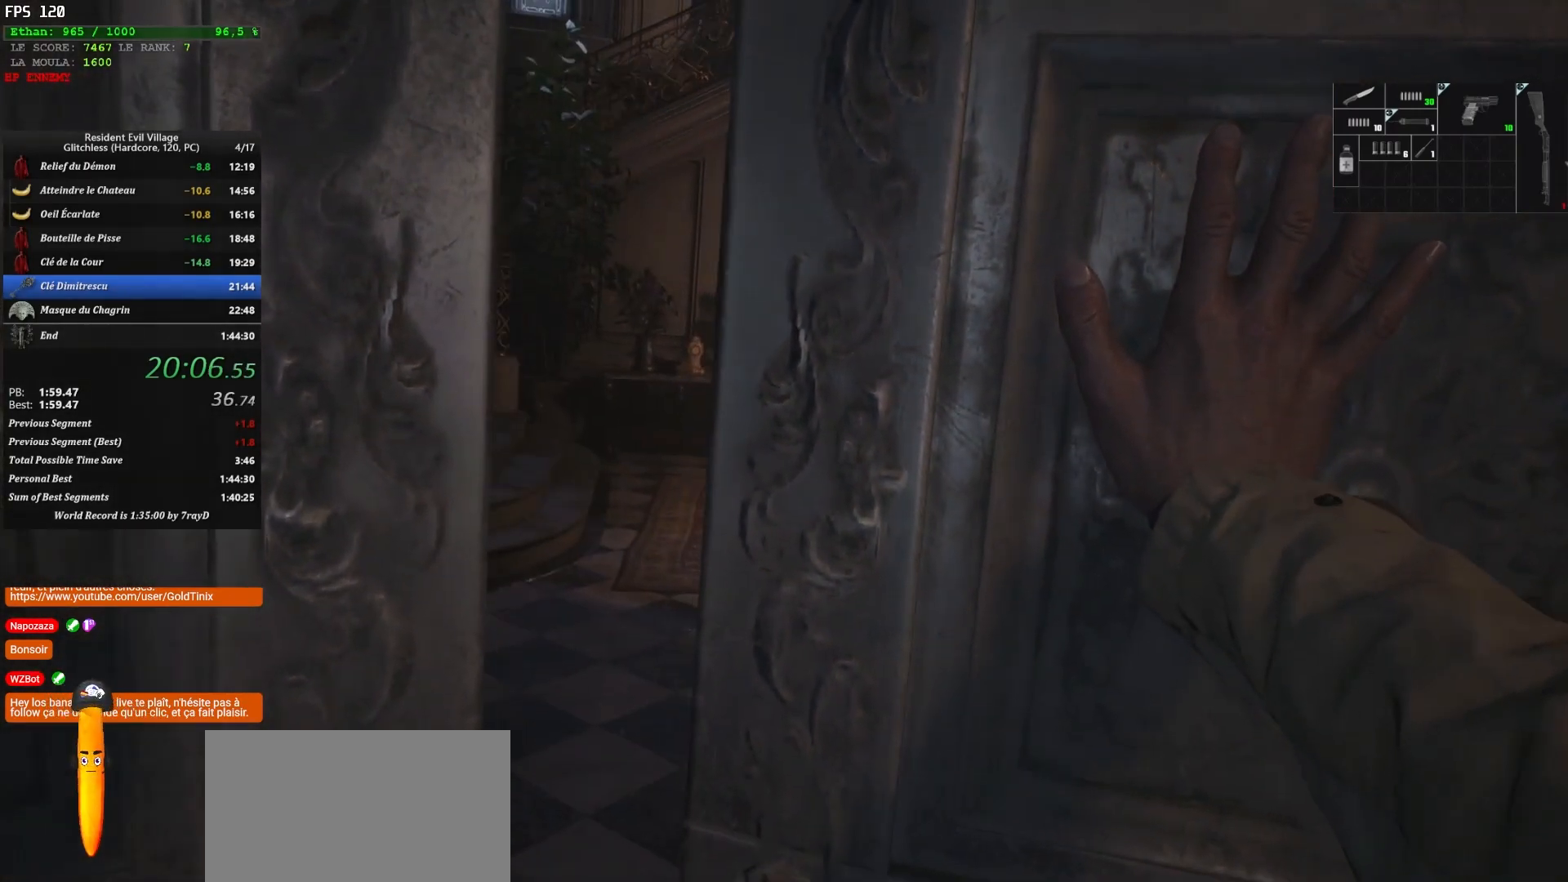
{"keys": ["z"], "mouse": [], "events": []}
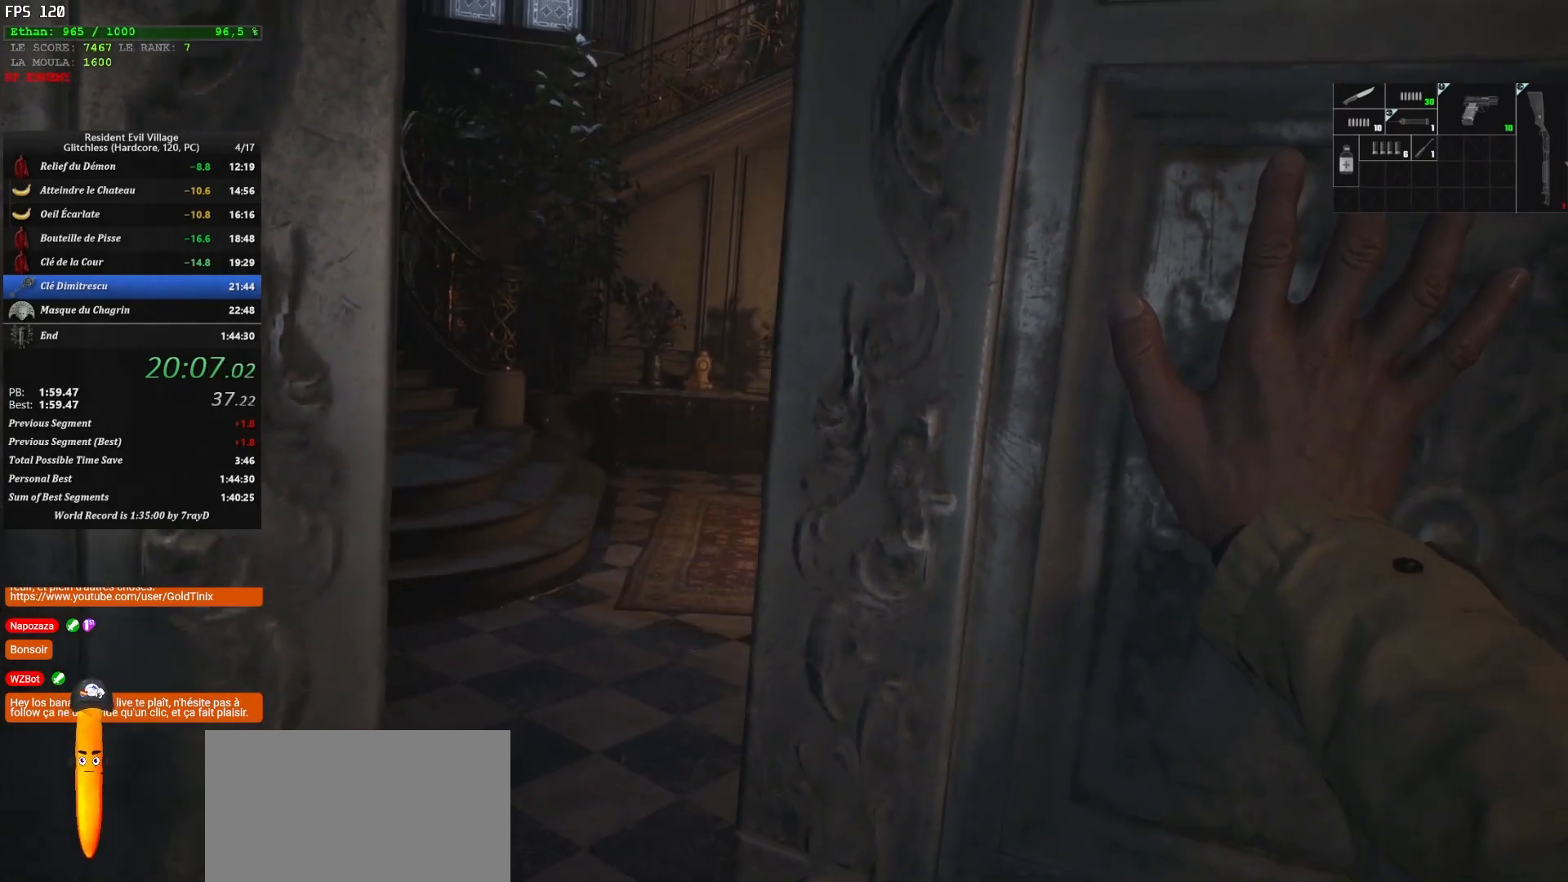
{"keys": ["z"], "mouse": [], "events": []}
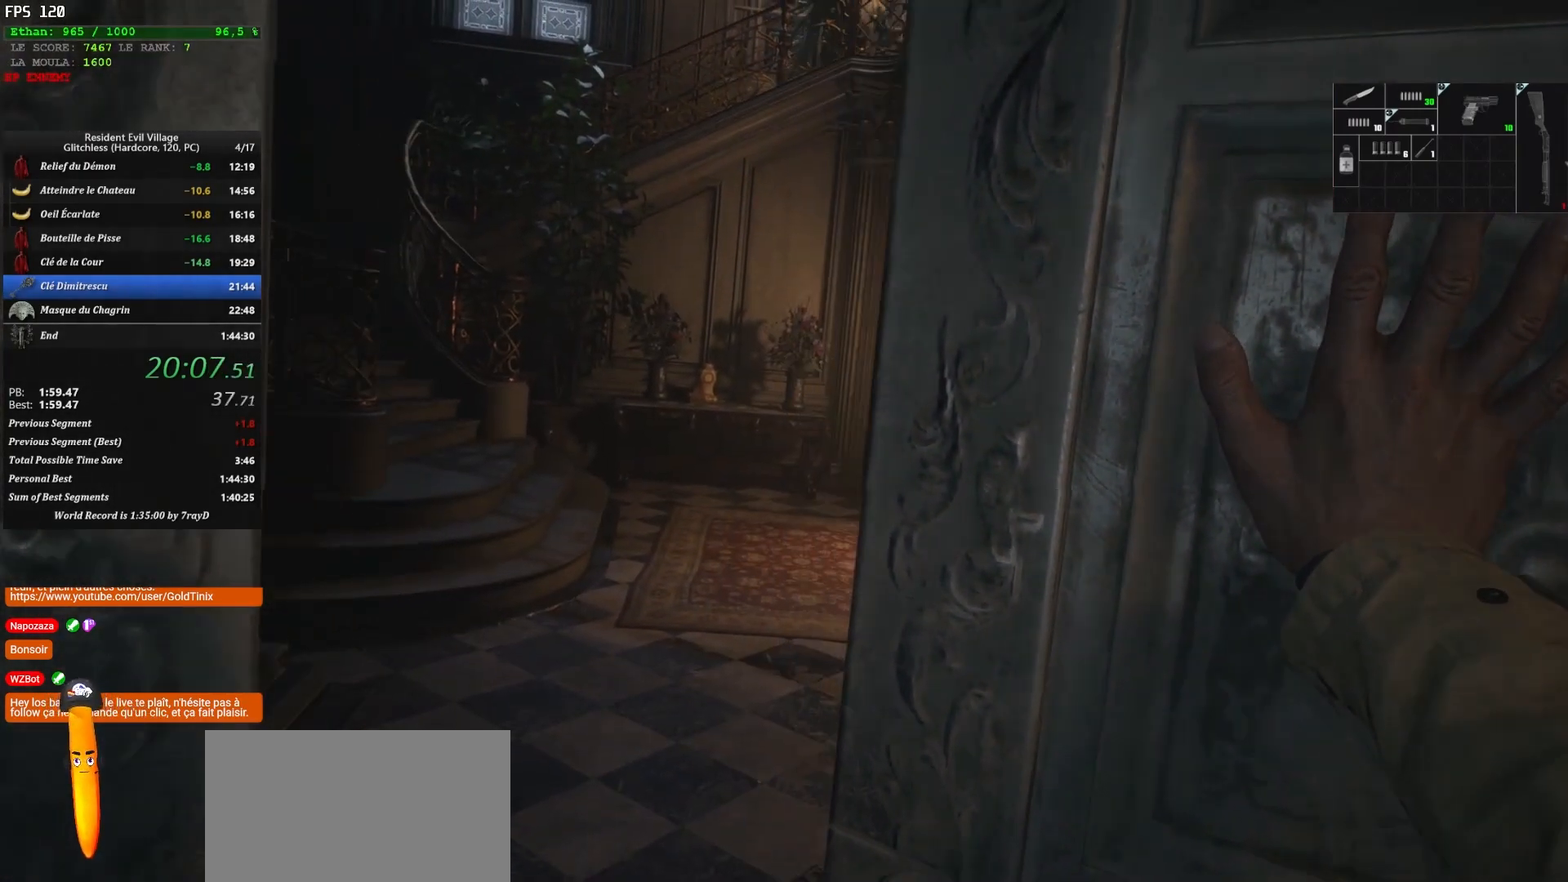
{"keys": ["z"], "mouse": [], "events": []}
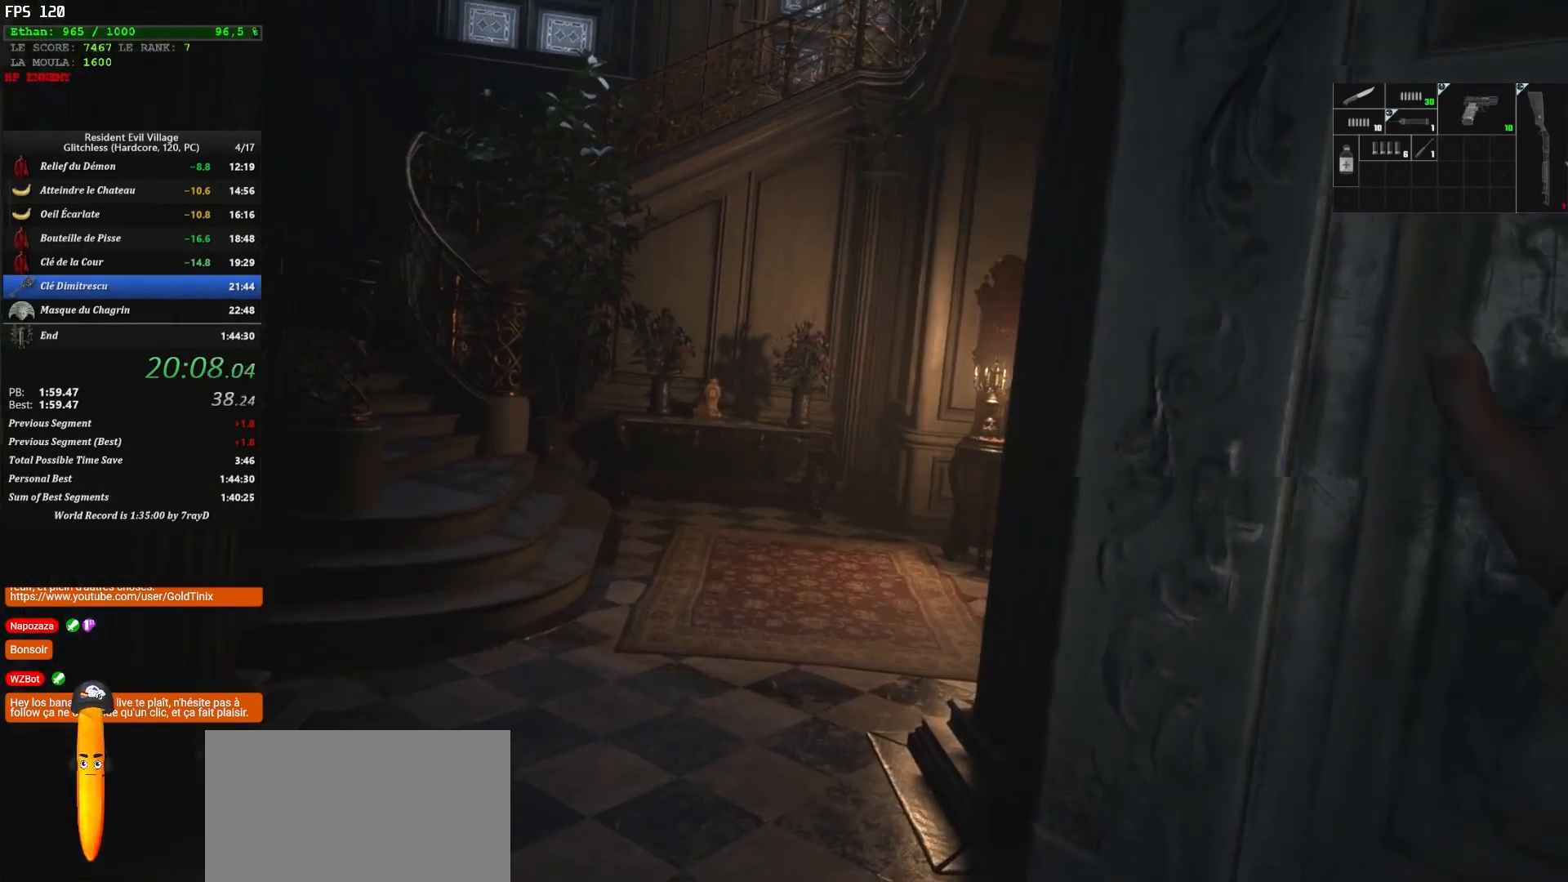
{"keys": ["z"], "mouse": [], "events": []}
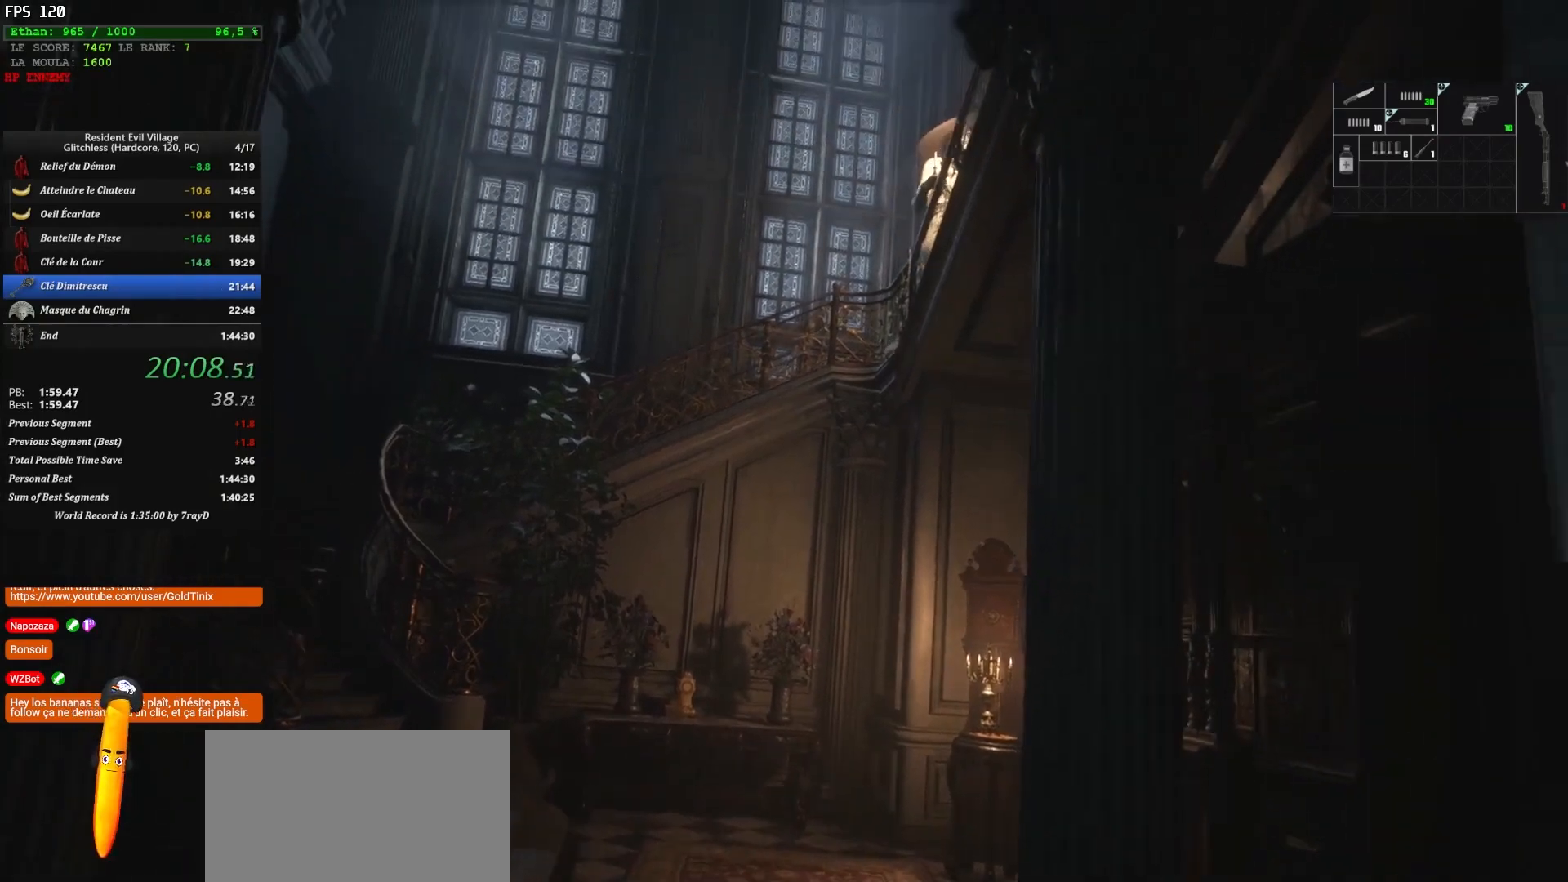
{"keys": ["z"], "mouse": [], "events": []}
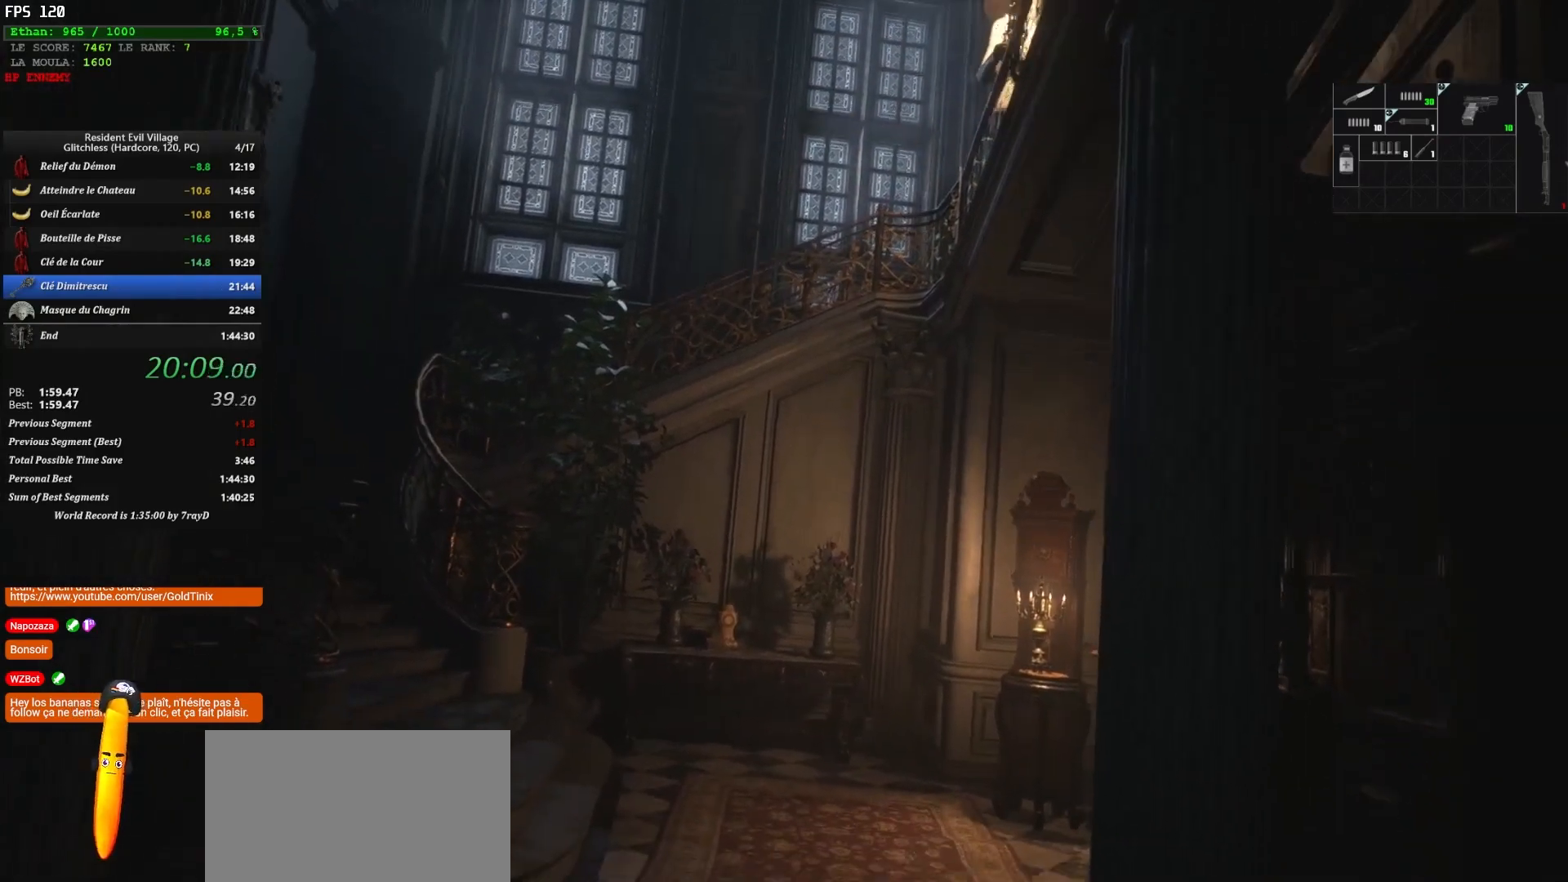
{"keys": ["z"], "mouse": [], "events": []}
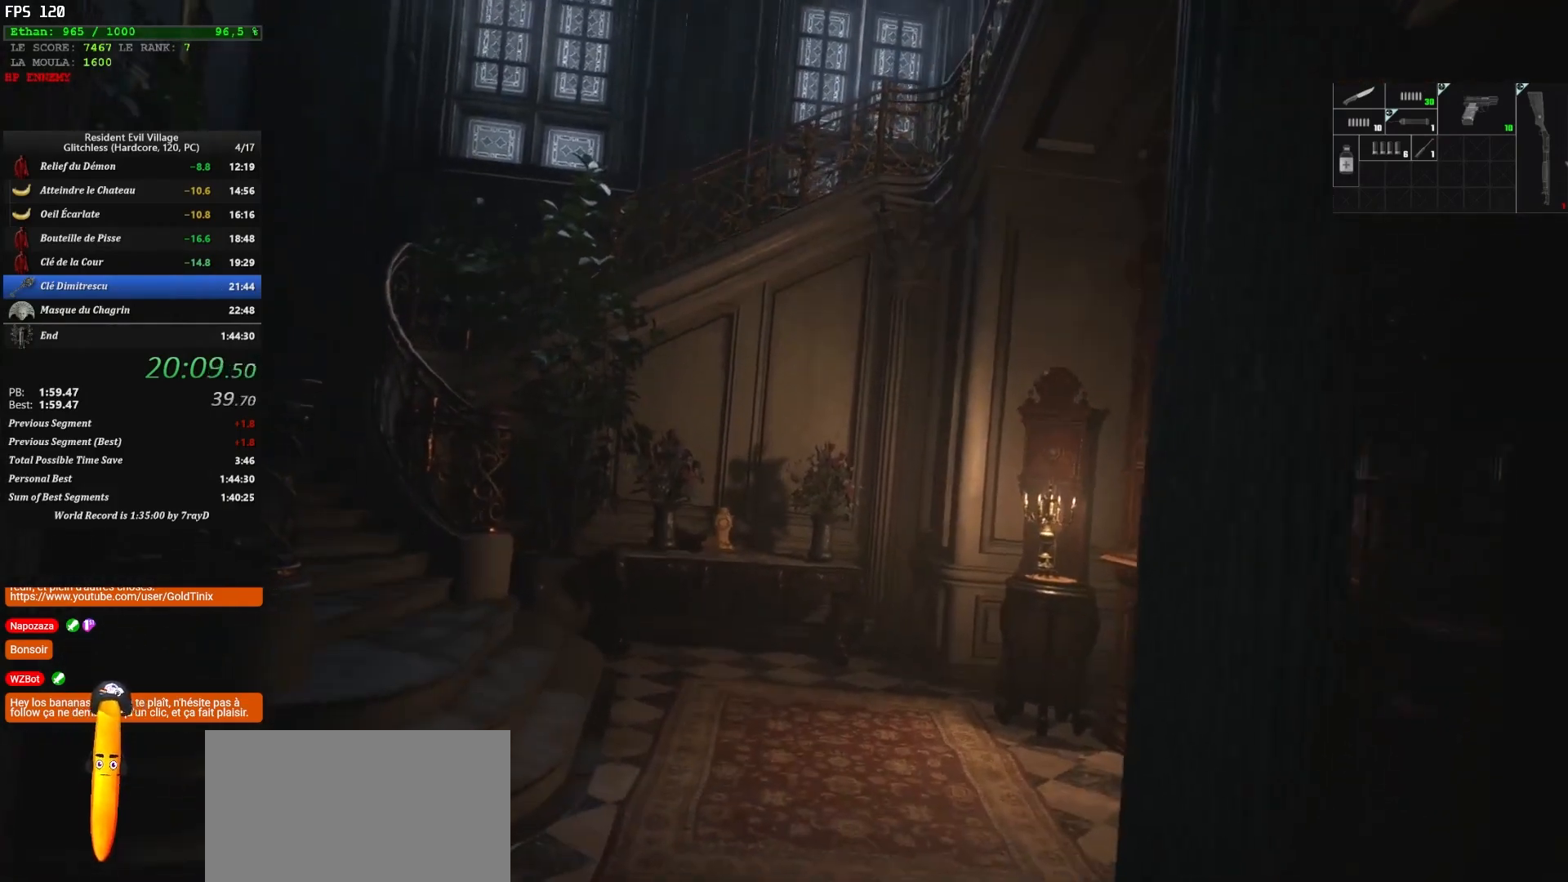
{"keys": ["z"], "mouse": [], "events": []}
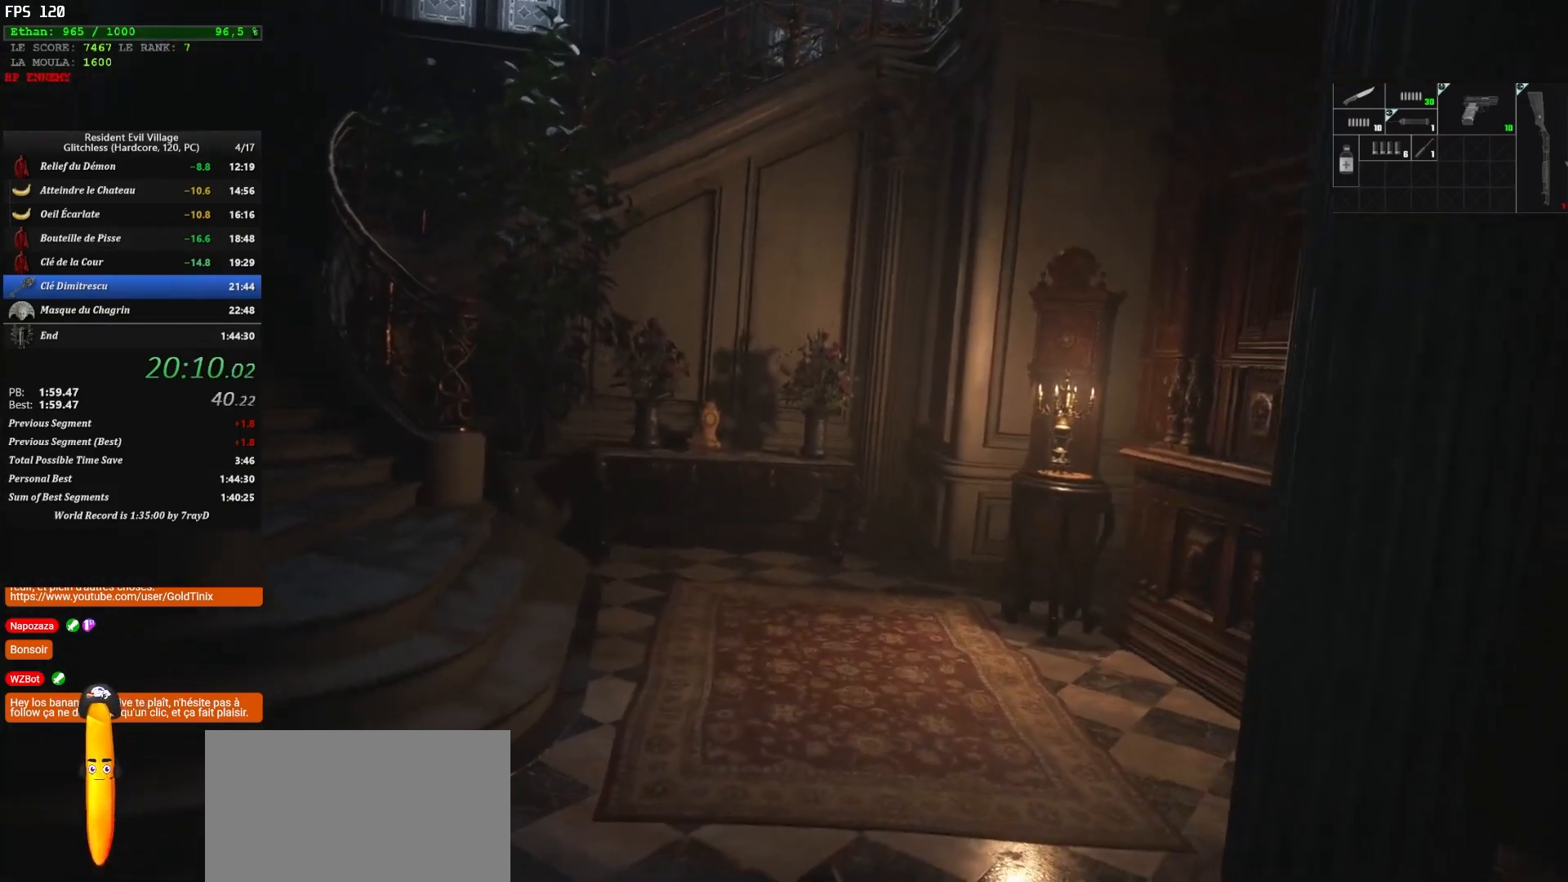
{"keys": ["shift", "z"], "mouse": [], "events": [[150, "shift", "down"]]}
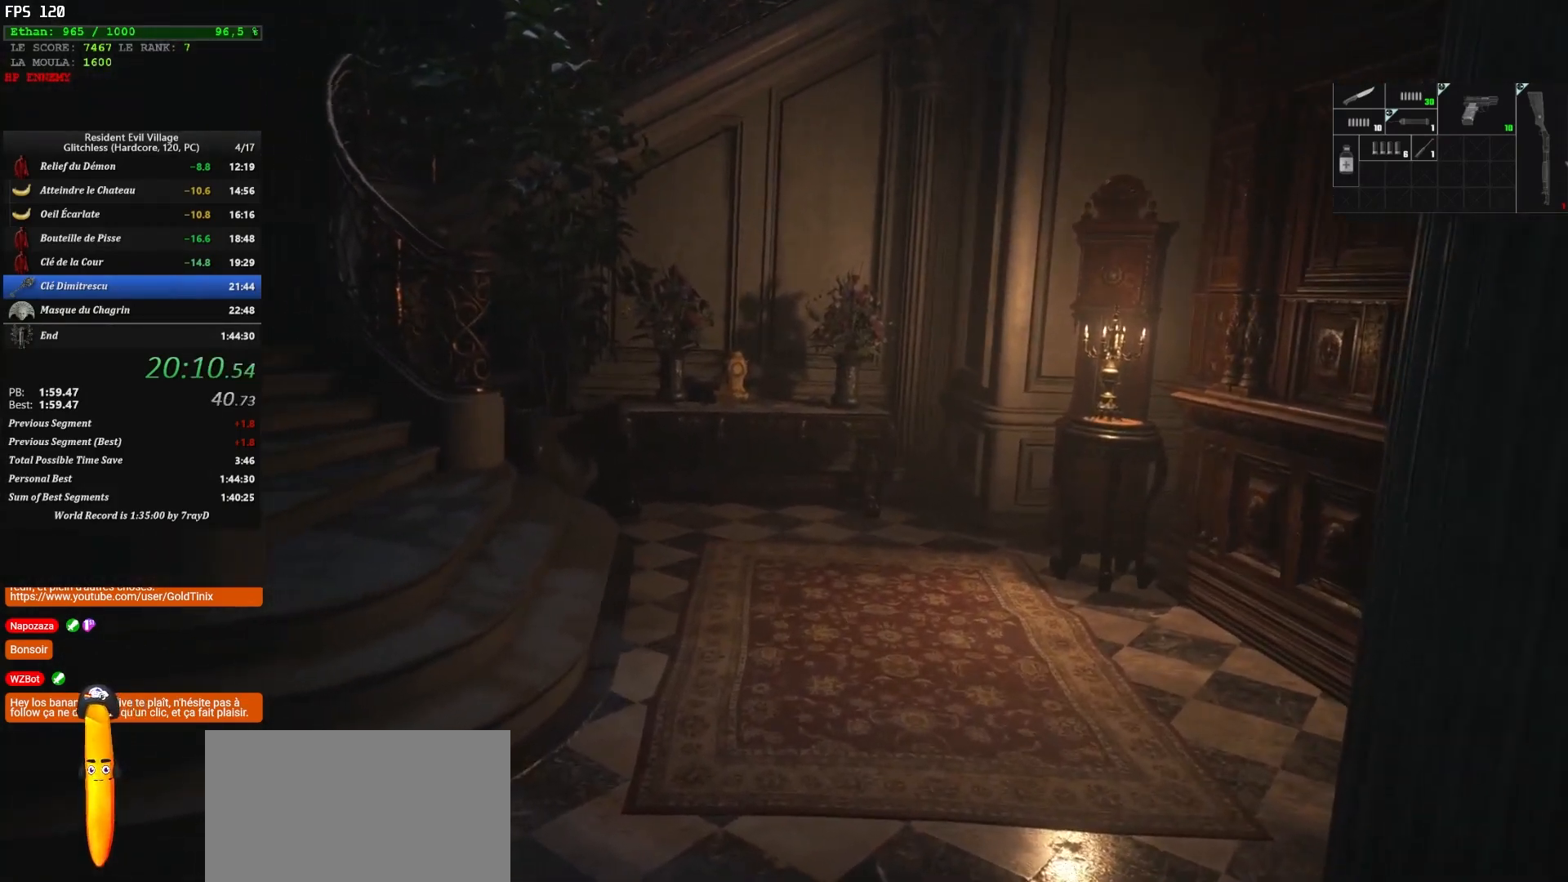
{"keys": ["shift", "z"], "mouse": [], "events": []}
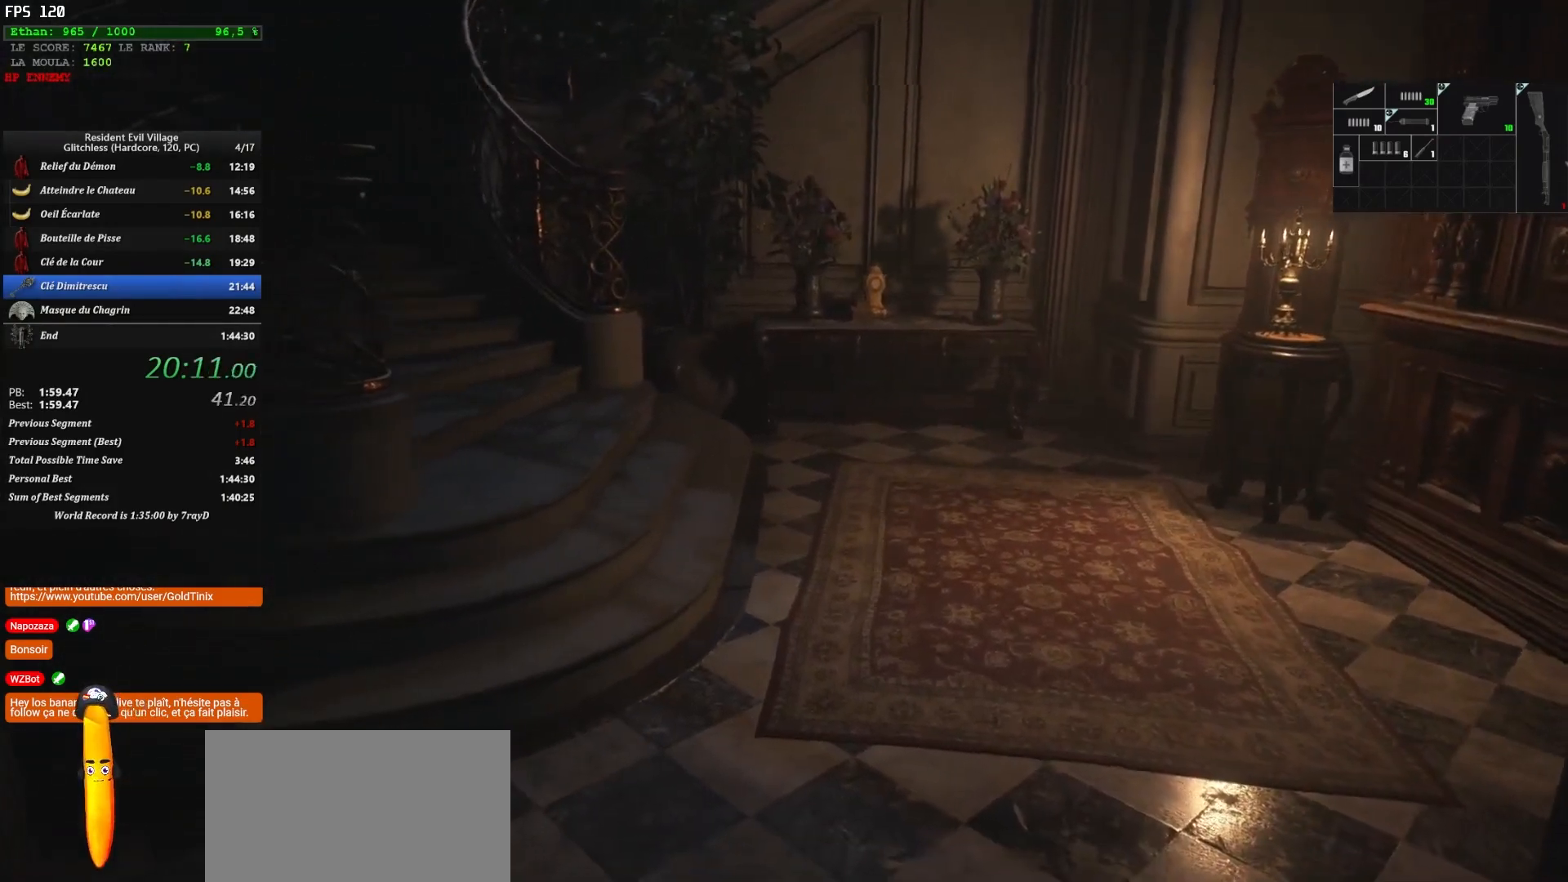
{"keys": ["shift", "z"], "mouse": [], "events": []}
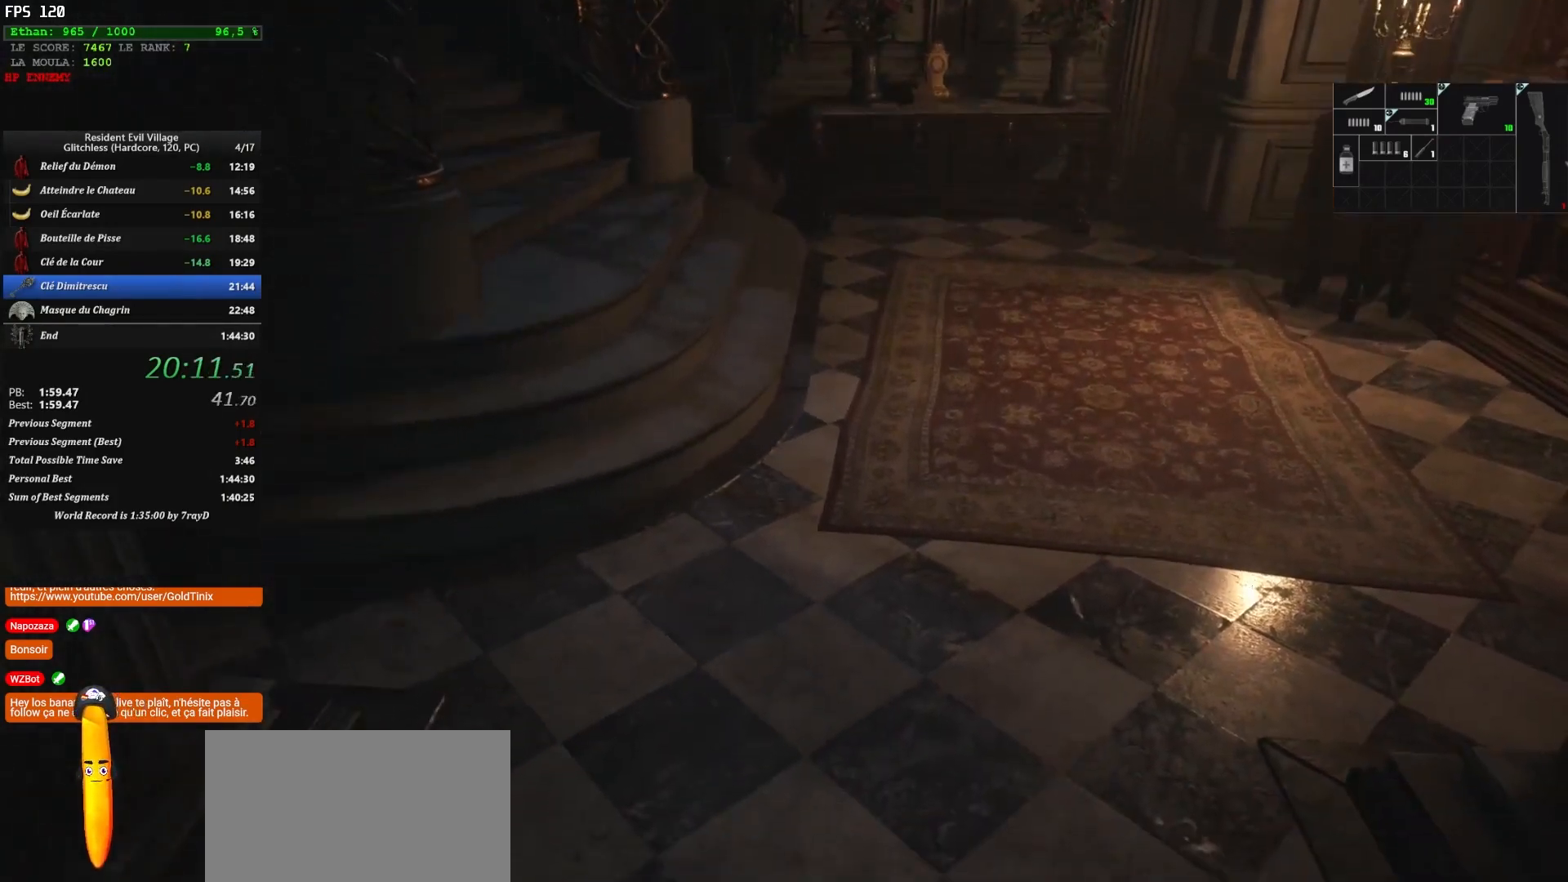
{"keys": ["shift", "z"], "mouse": [], "events": []}
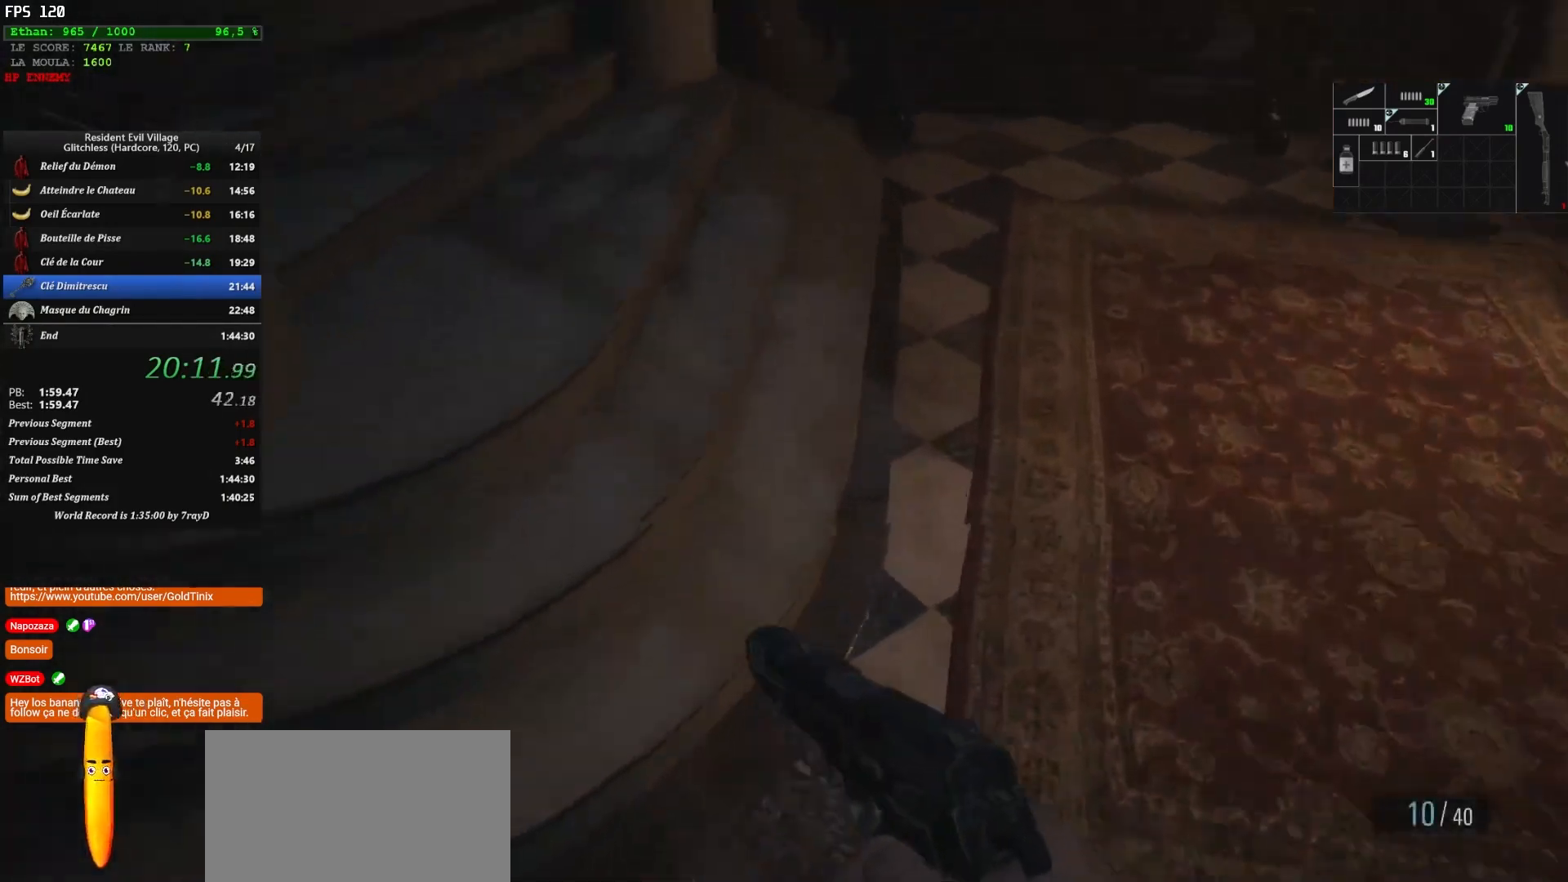
{"keys": ["shift", "z"], "mouse": [], "events": []}
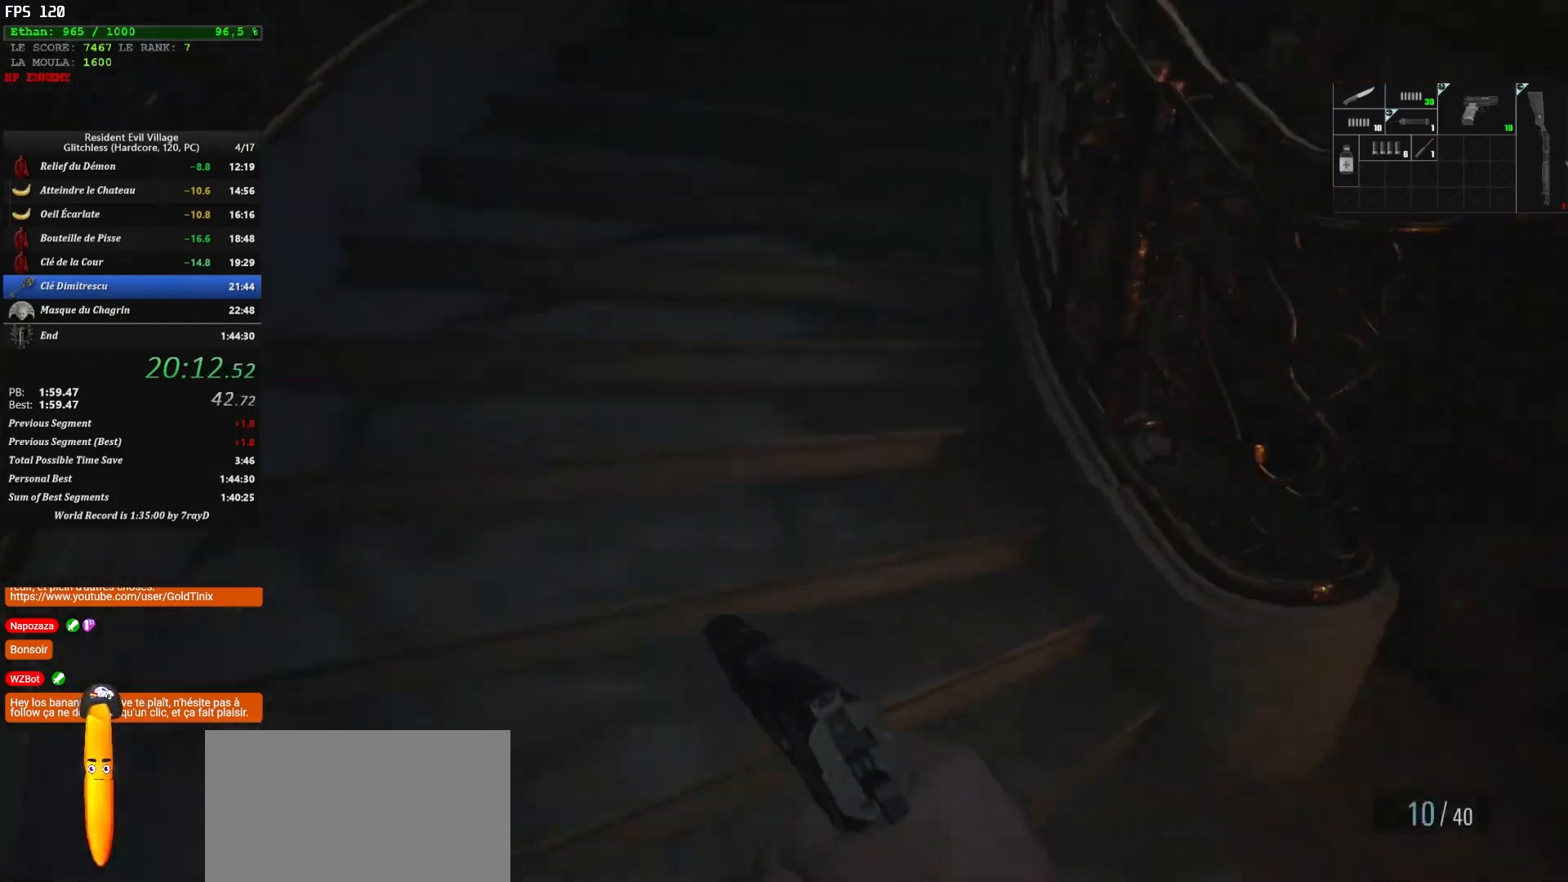
{"keys": ["shift", "z"], "mouse": [], "events": []}
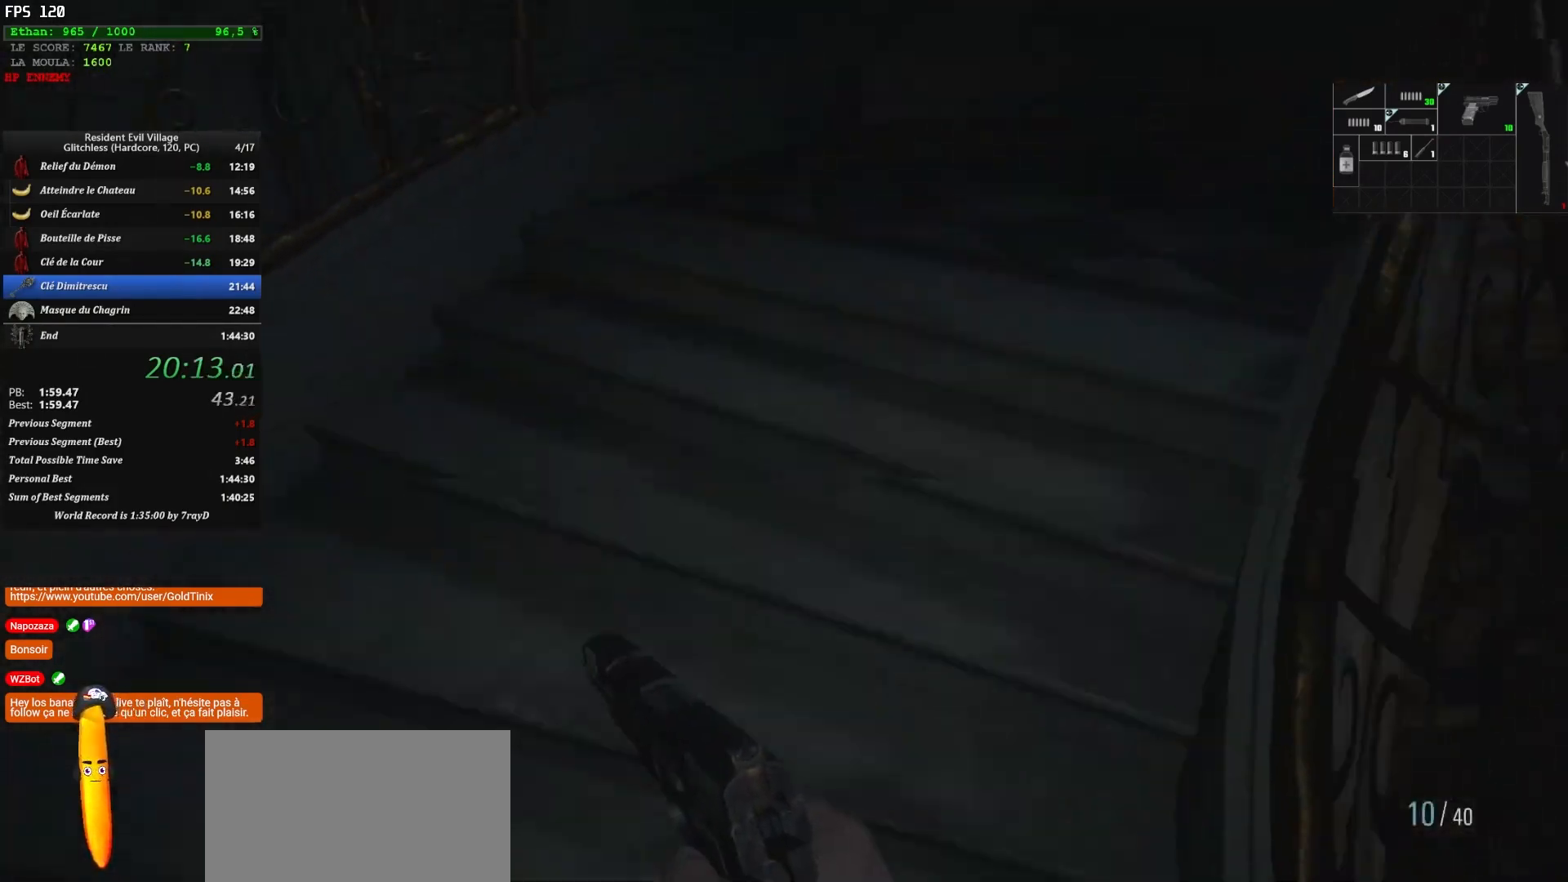
{"keys": ["shift", "z"], "mouse": [], "events": []}
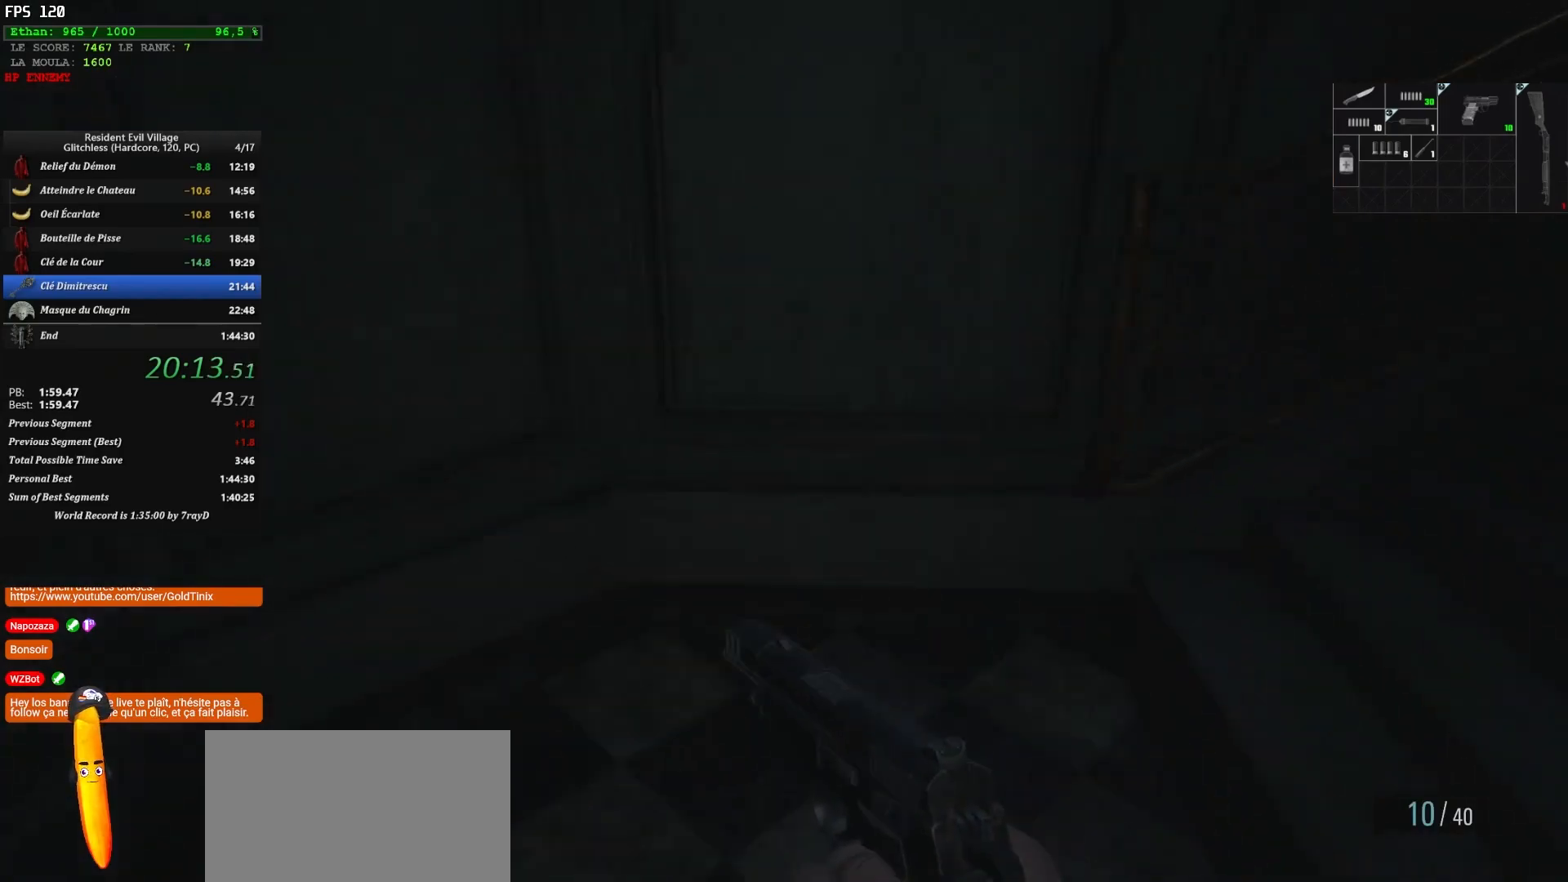
{"keys": ["shift", "z"], "mouse": [], "events": []}